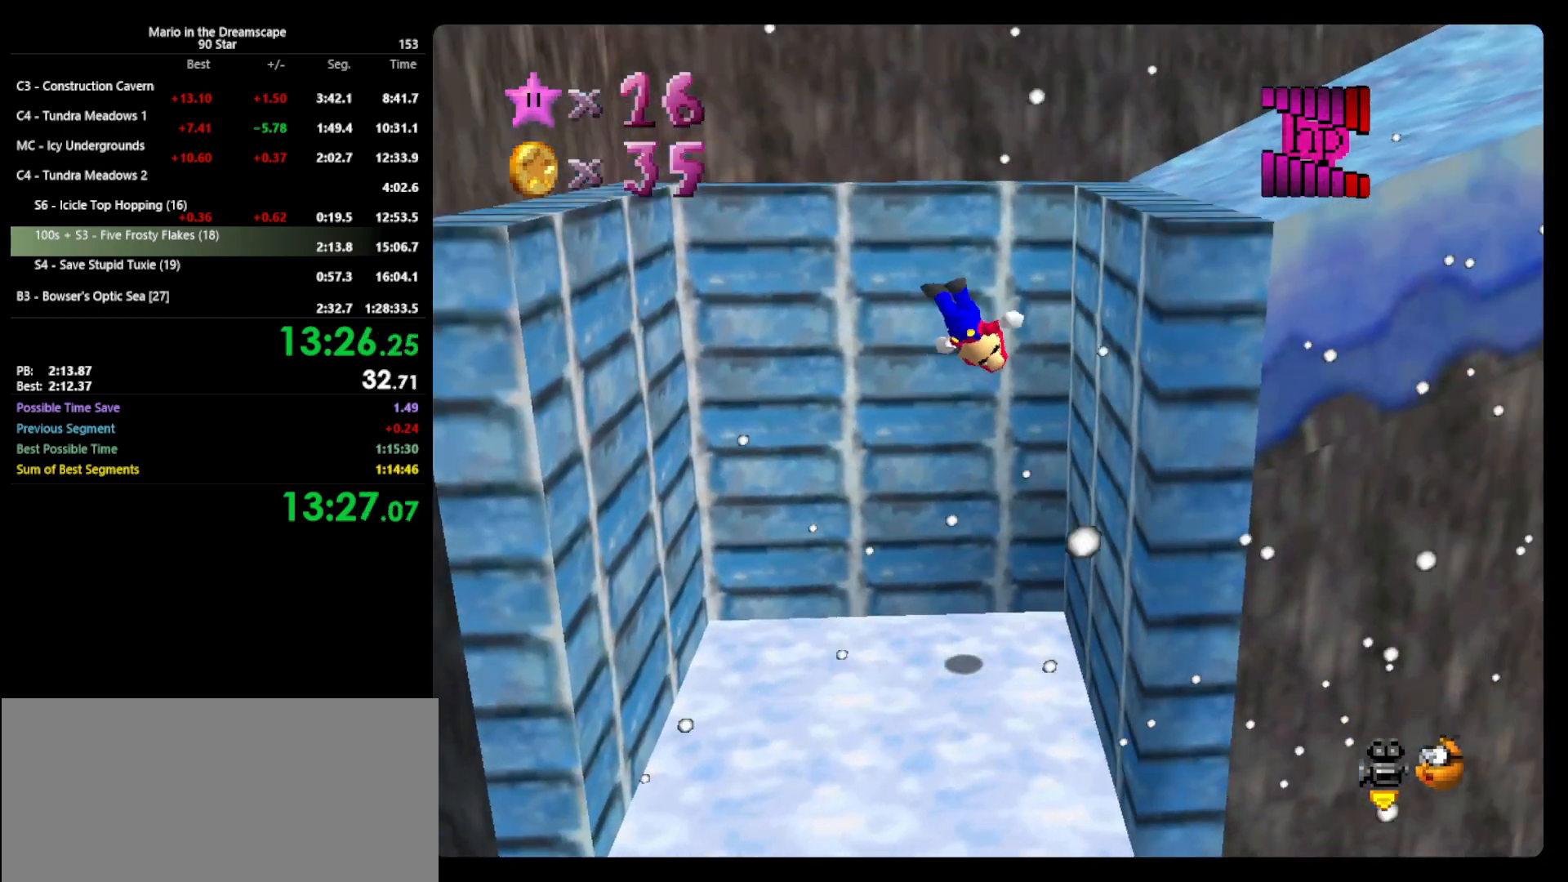
Gameplay with a controller (Nintendo layout); each line is a JSON object with the inputs held at the frame after it. "events" lists button and stick changes between this image and that frame as [ms after this image, input, new state], when the widget could be followed in between. Not read: L3 R3 START.
{"buttons": ["A"], "left_stick": "up-left", "events": [[267, "A", "down"], [267, "left_stick", "up-left"]]}
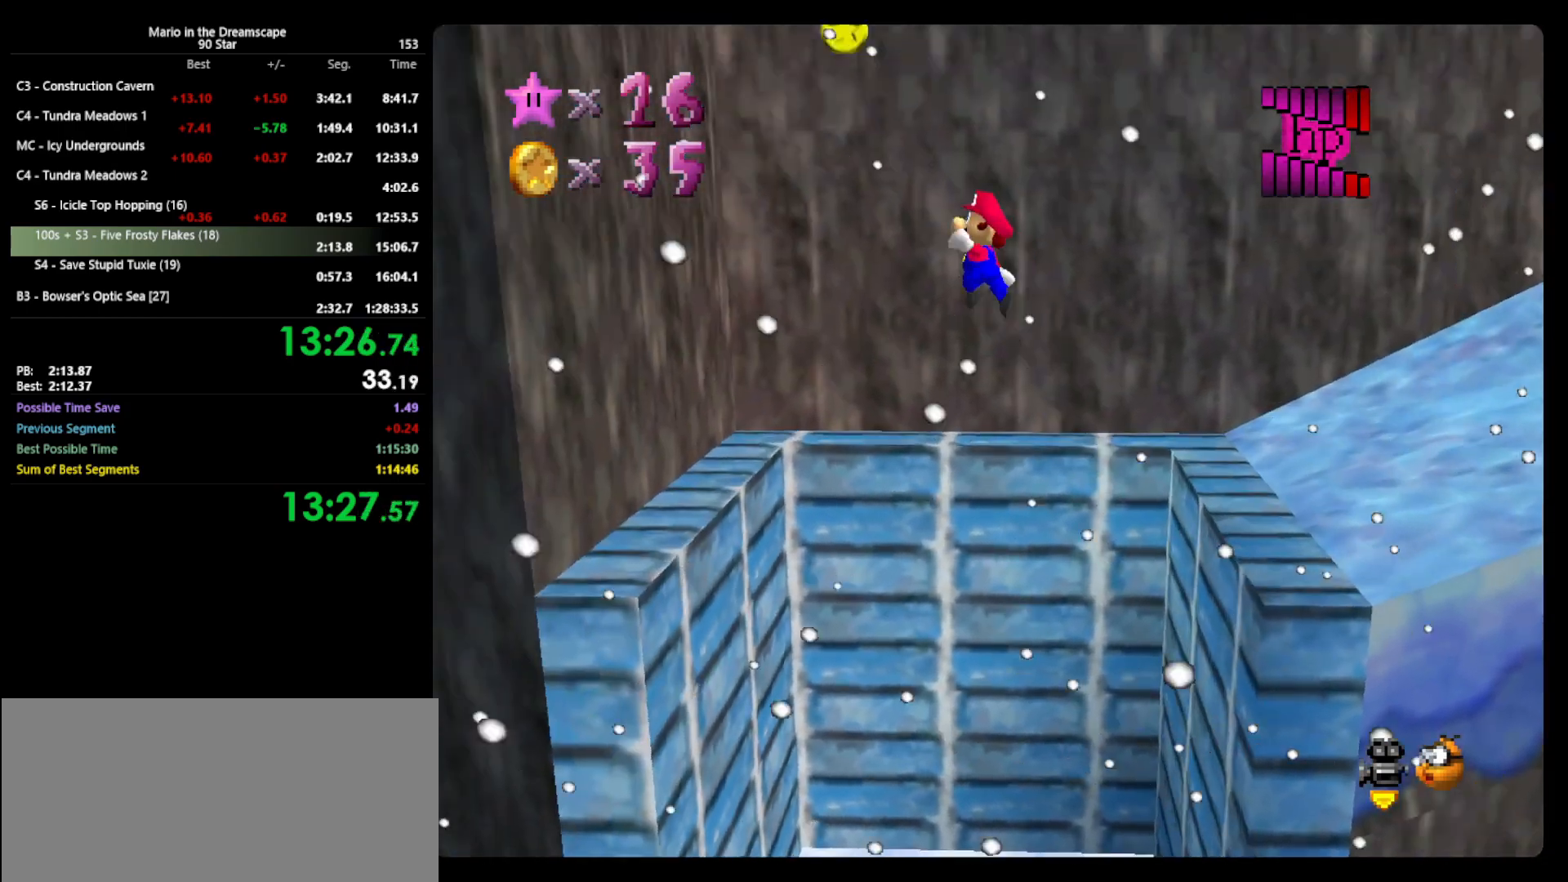
{"buttons": ["A"], "left_stick": "up-right", "events": [[67, "left_stick", "left"], [233, "A", "up"], [400, "A", "down"], [467, "left_stick", "up-right"]]}
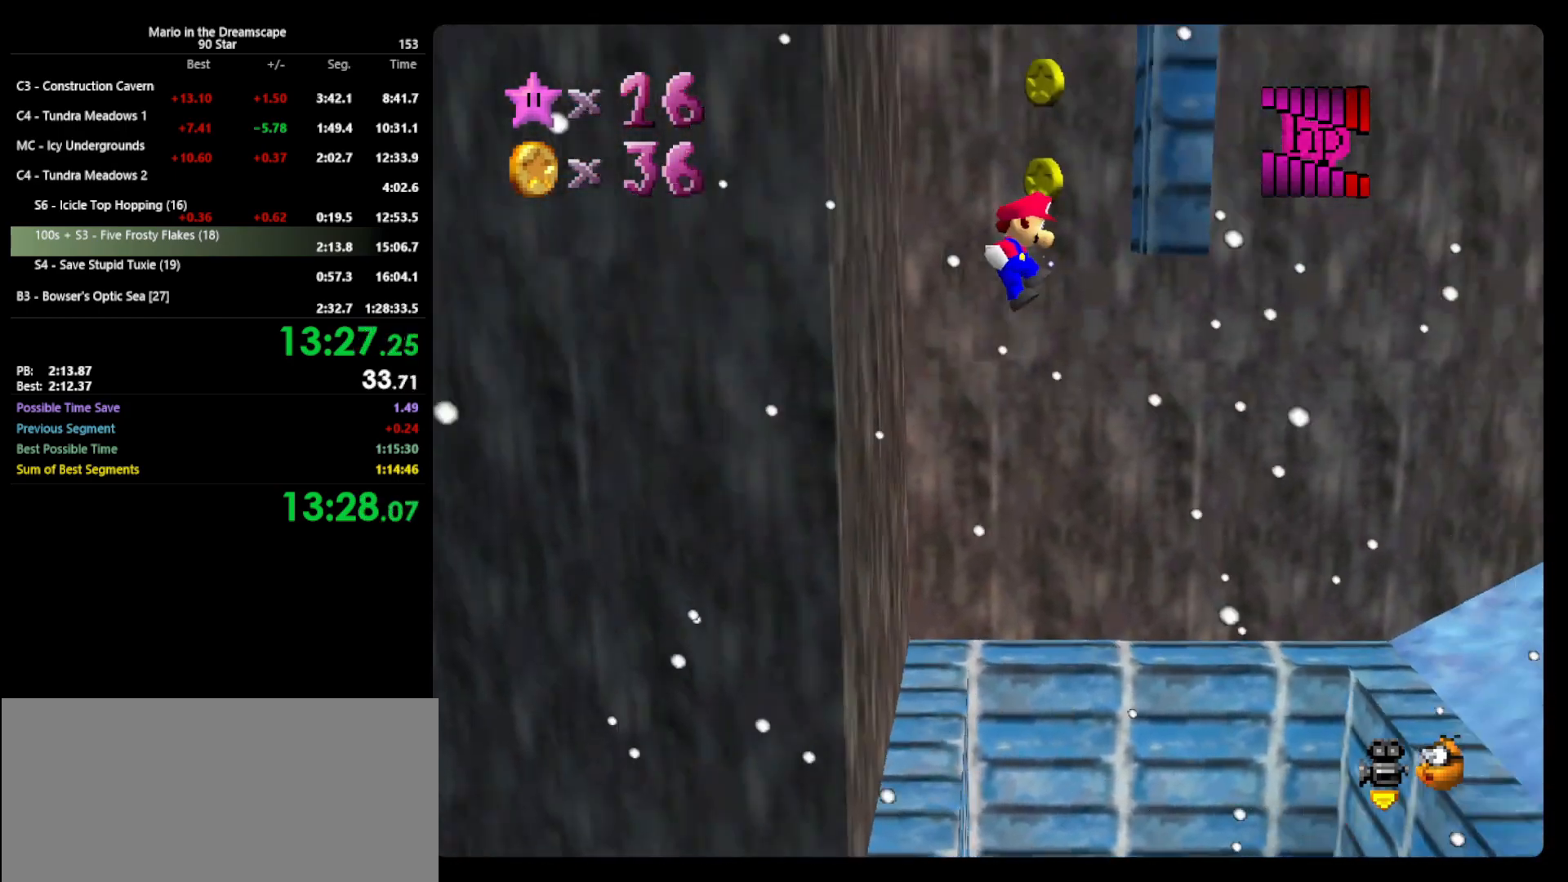
{"buttons": [], "left_stick": "left", "events": [[133, "A", "up"], [267, "A", "down"], [267, "left_stick", "left"], [433, "A", "up"]]}
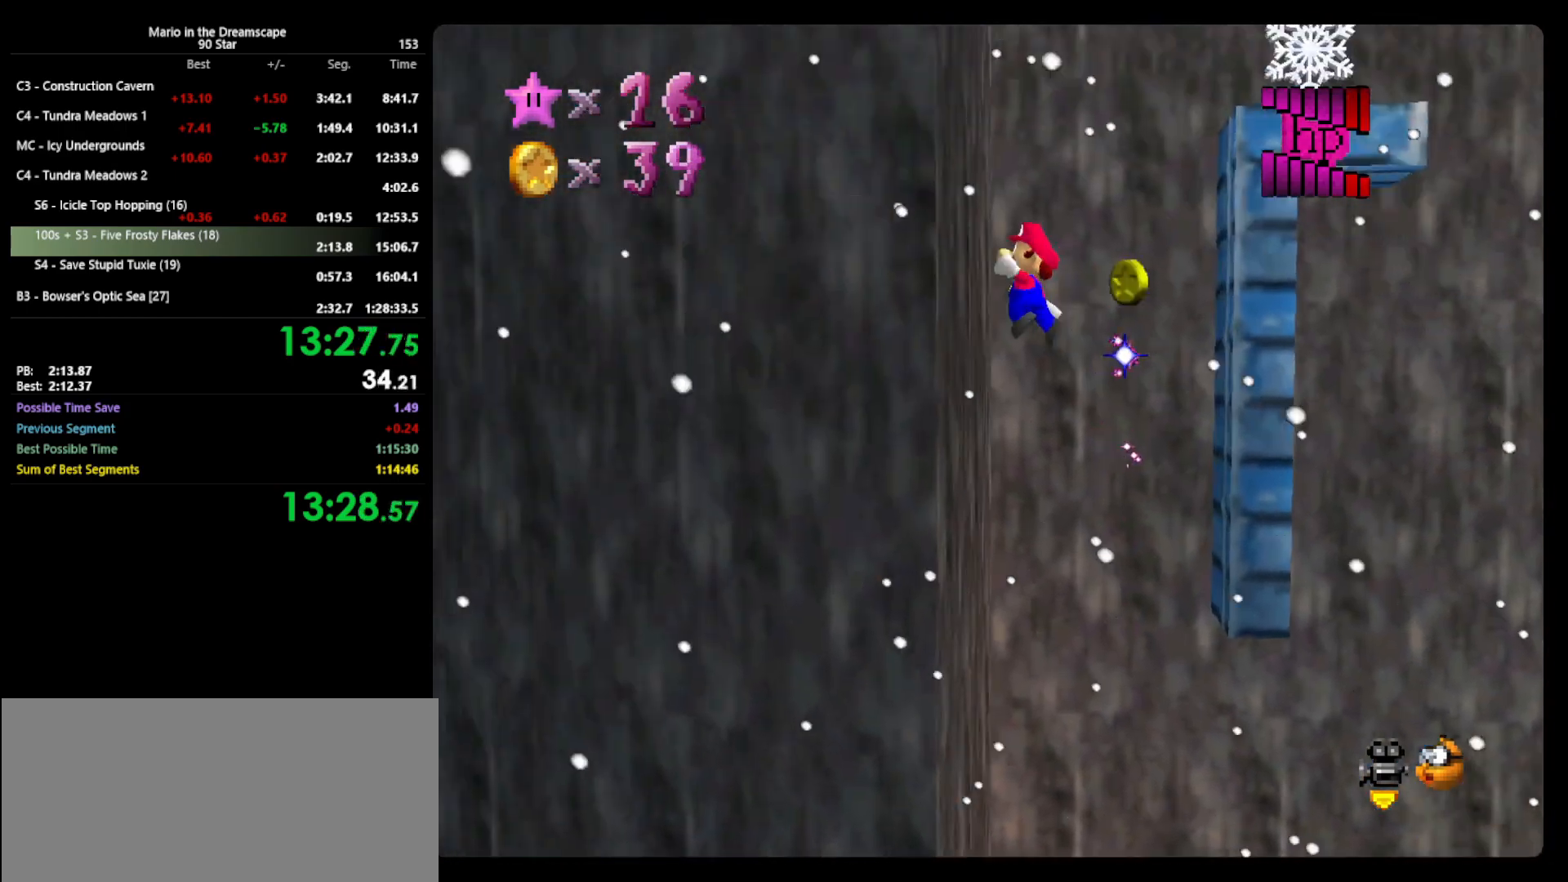
{"buttons": [], "left_stick": "up-right", "events": [[67, "A", "down"], [67, "left_stick", "up-right"], [300, "A", "up"]]}
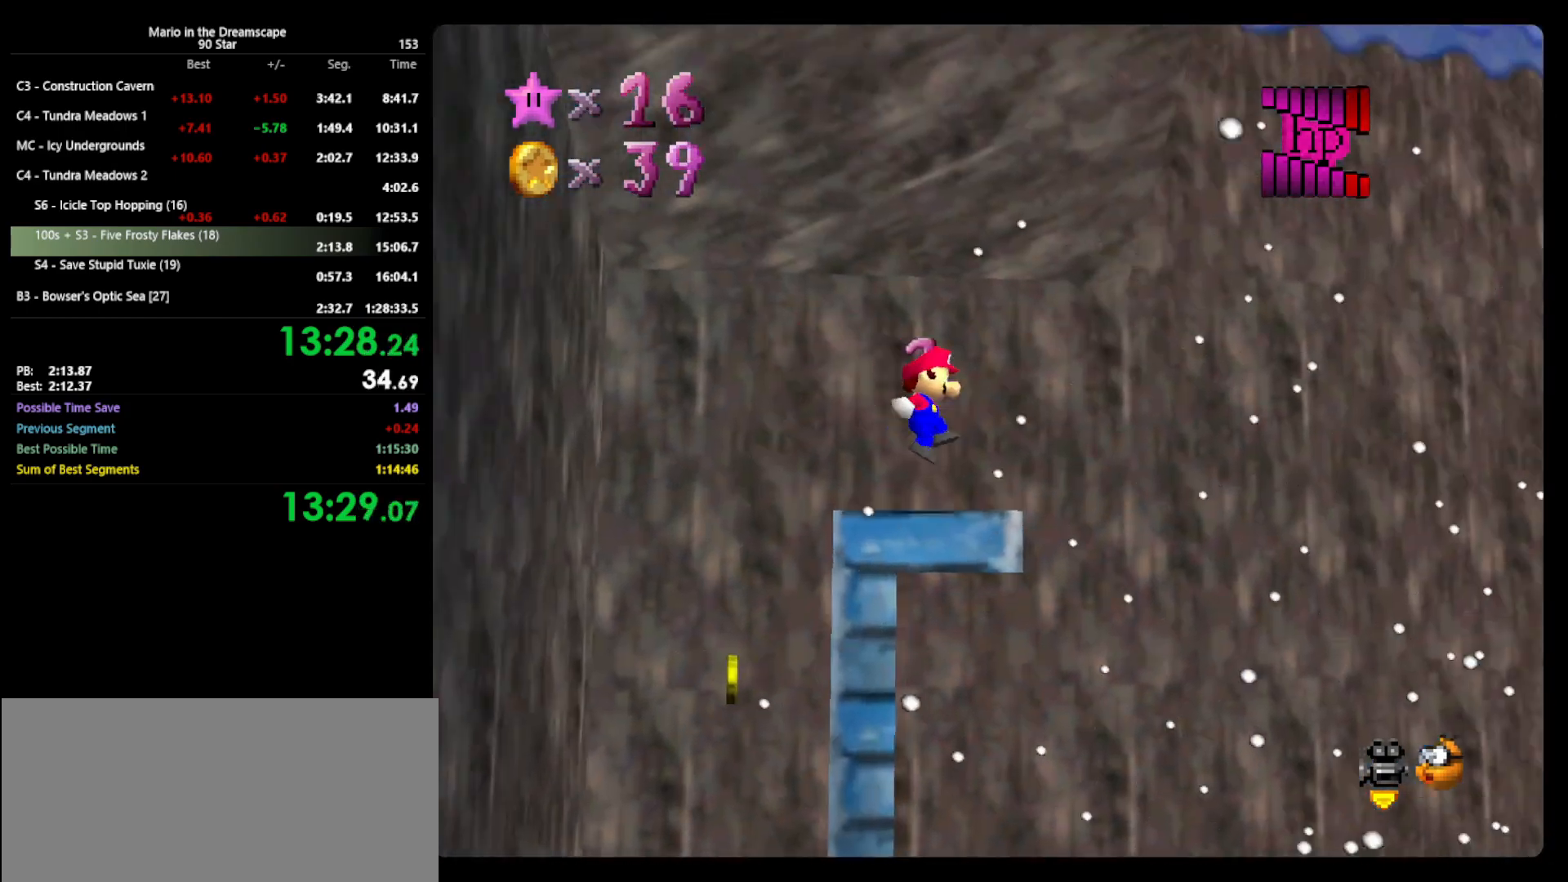
{"buttons": [], "left_stick": "right", "events": [[100, "left_stick", "up-left"], [200, "left_stick", "up-right"], [300, "left_stick", "right"]]}
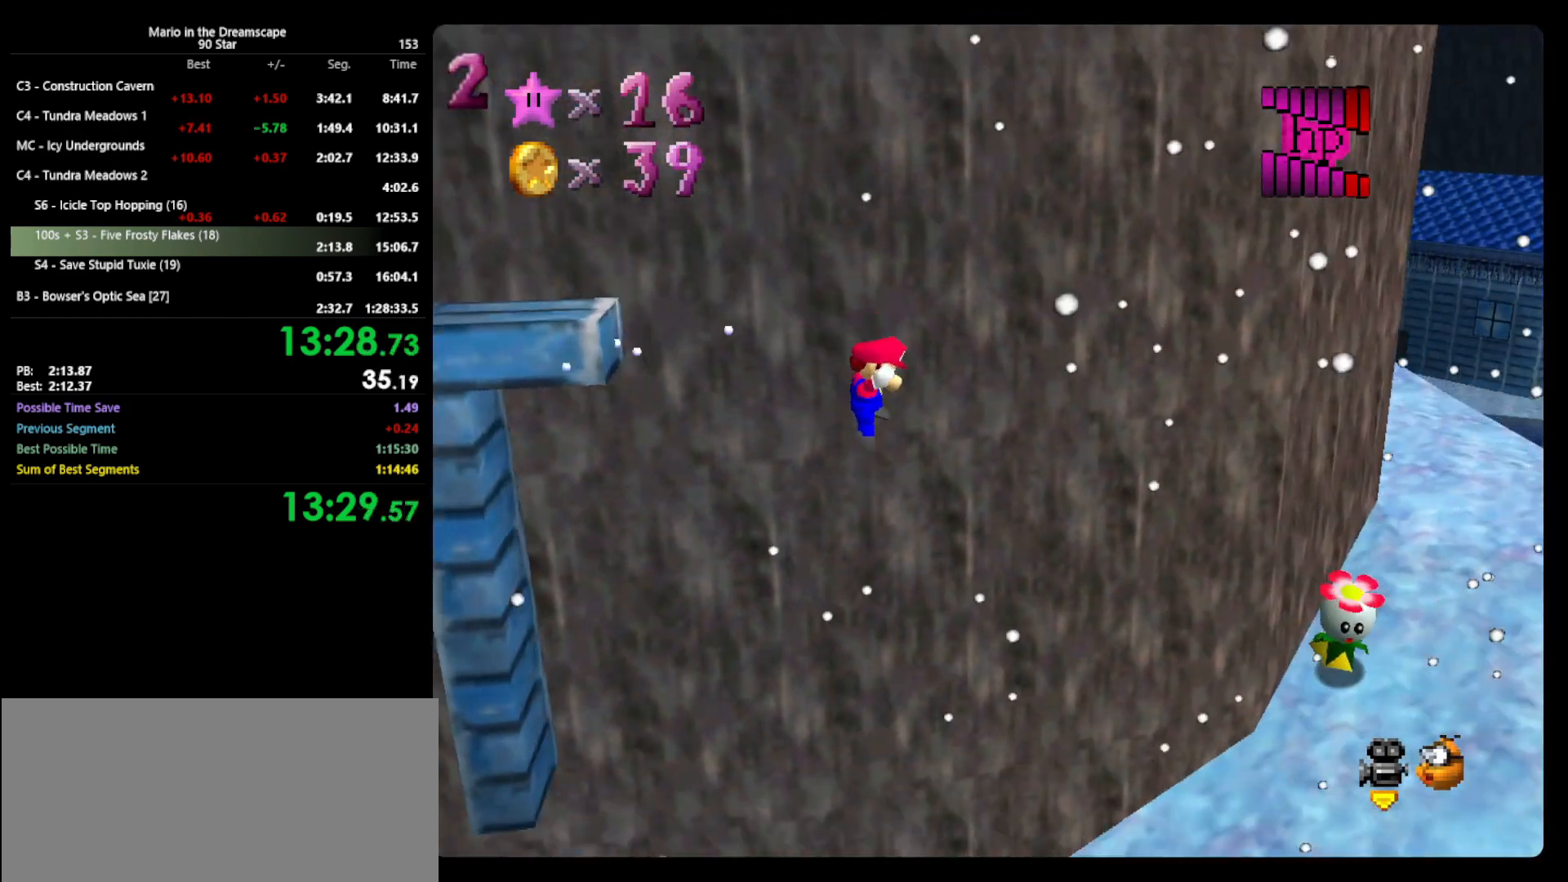
{"buttons": ["B"], "left_stick": "right", "events": [[400, "B", "down"]]}
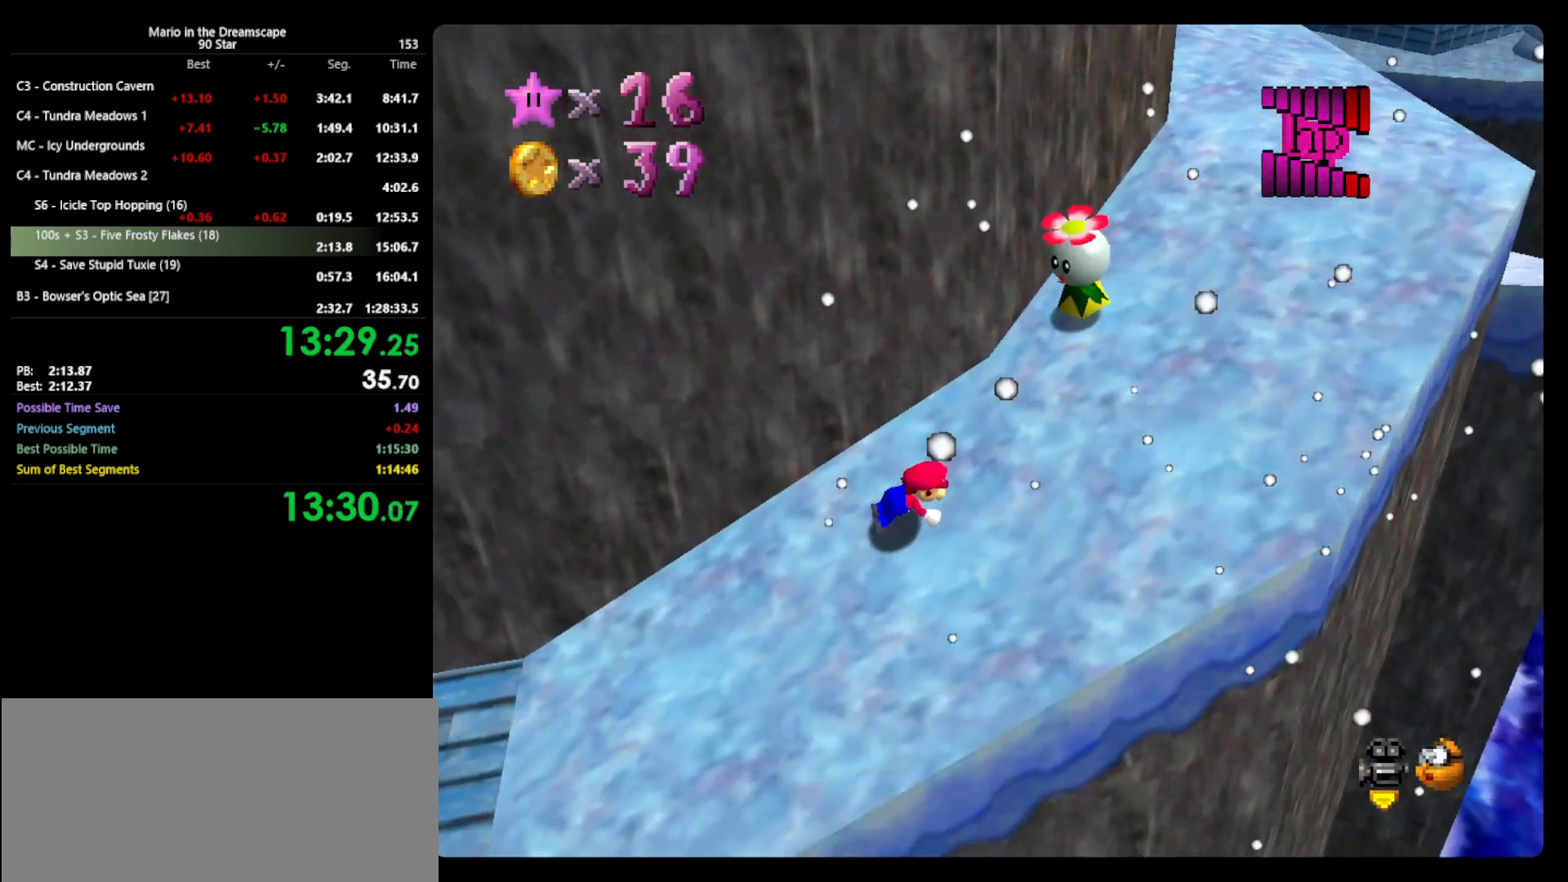
{"buttons": [], "left_stick": "up-right", "events": [[67, "A", "down"], [100, "B", "up"], [133, "A", "up"], [333, "left_stick", "up-right"]]}
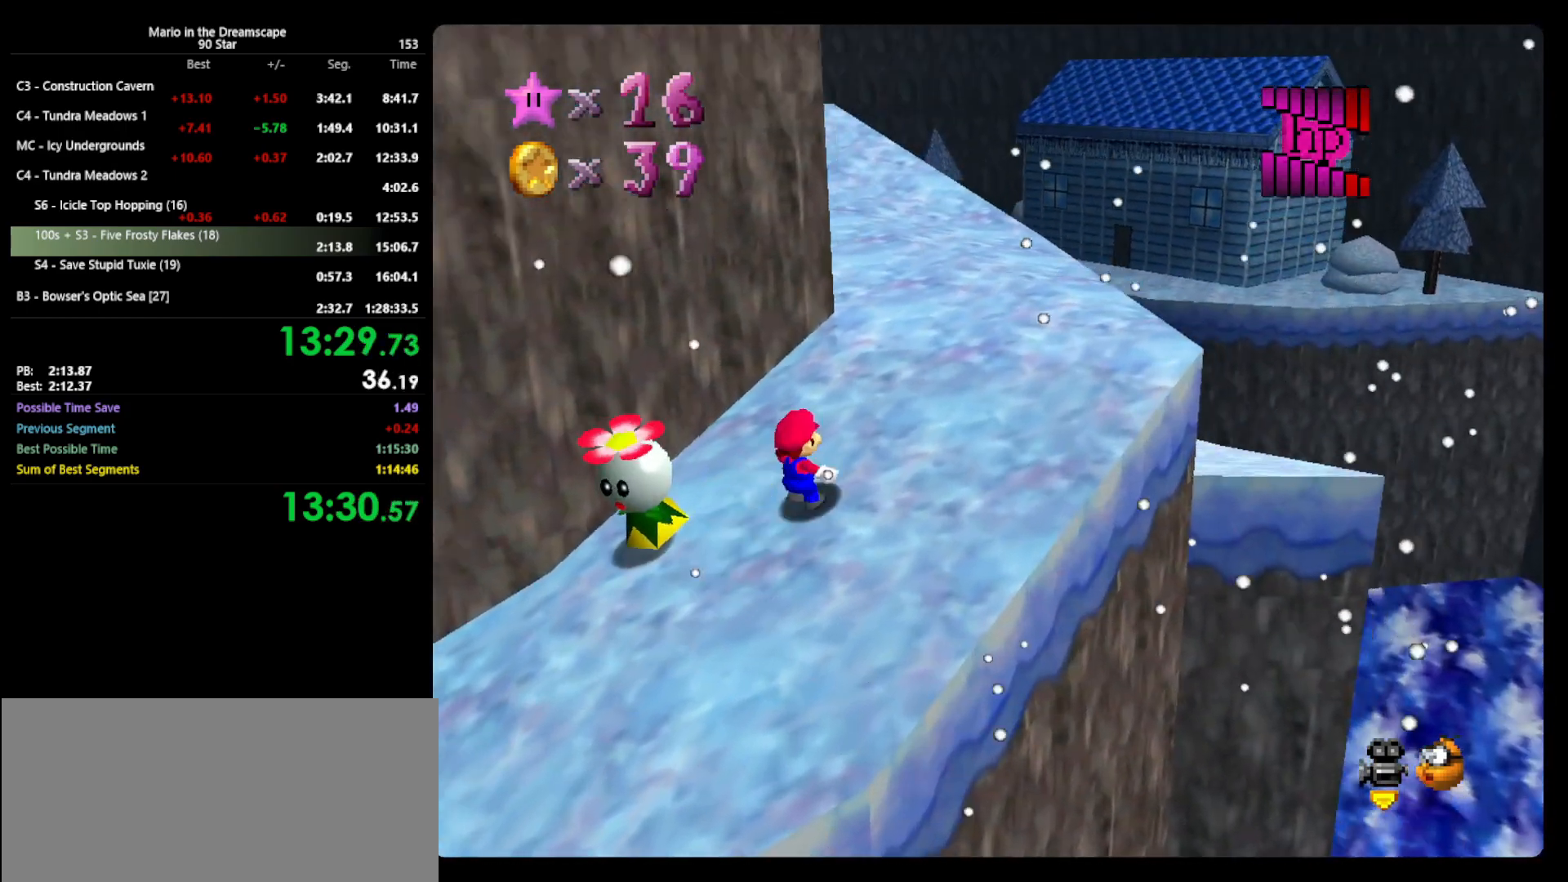
{"buttons": ["A"], "left_stick": "up-right", "events": [[67, "A", "down"], [100, "left_stick", "right"], [133, "A", "up"], [367, "B", "down"], [467, "A", "down"], [500, "B", "up"], [500, "left_stick", "up-right"]]}
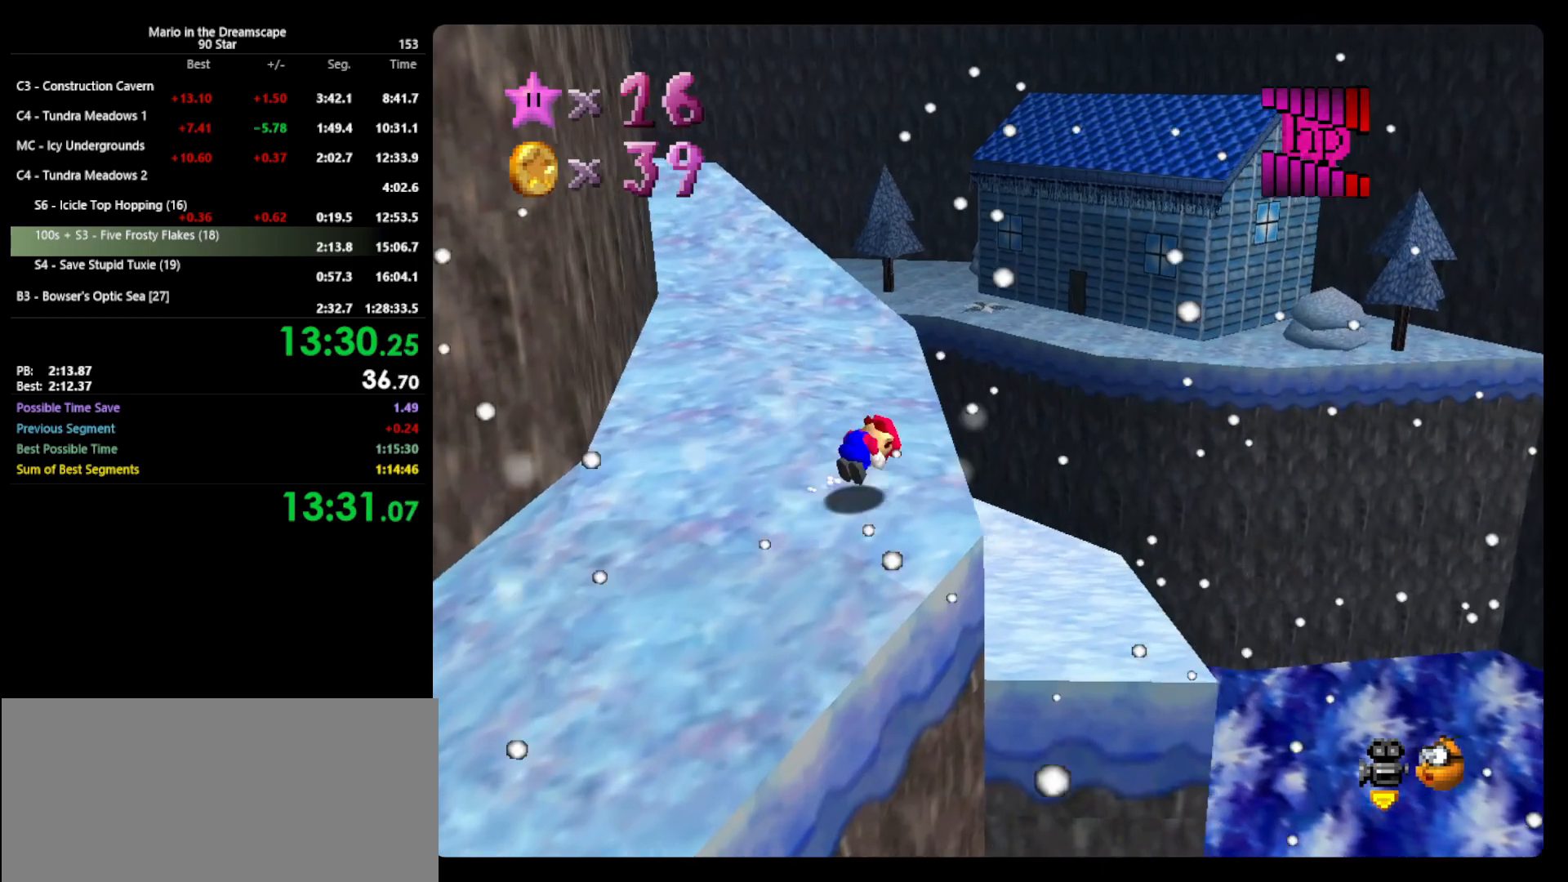
{"buttons": [], "left_stick": "up-left", "events": [[100, "A", "up"], [167, "left_stick", "up-left"], [400, "C_RIGHT", "down"], [433, "C_RIGHT", "up"]]}
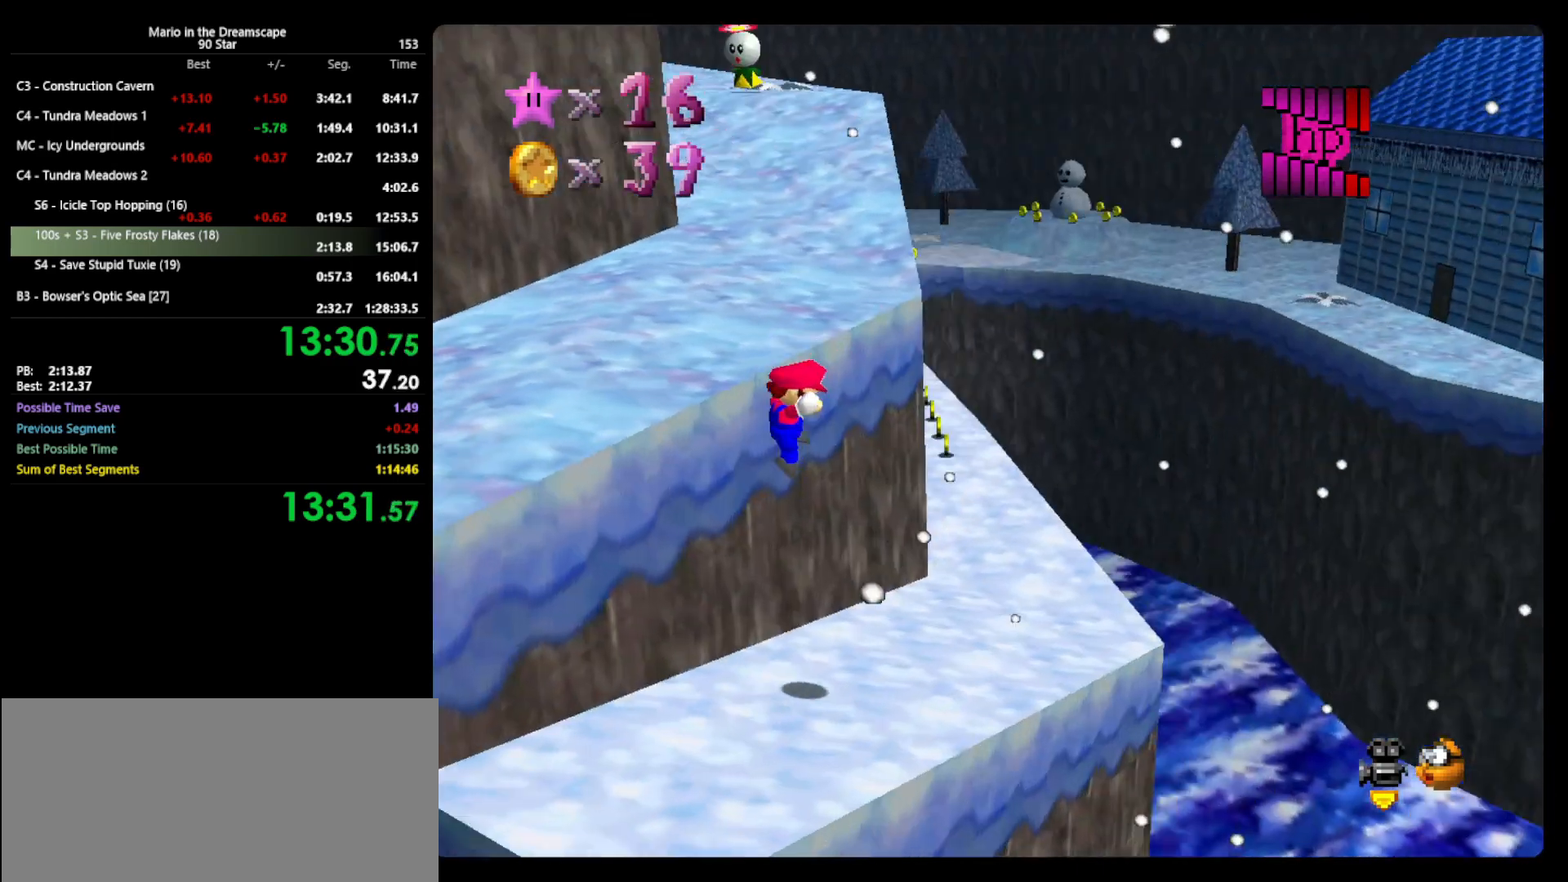
{"buttons": [], "left_stick": "up-right", "events": [[133, "left_stick", "up-right"]]}
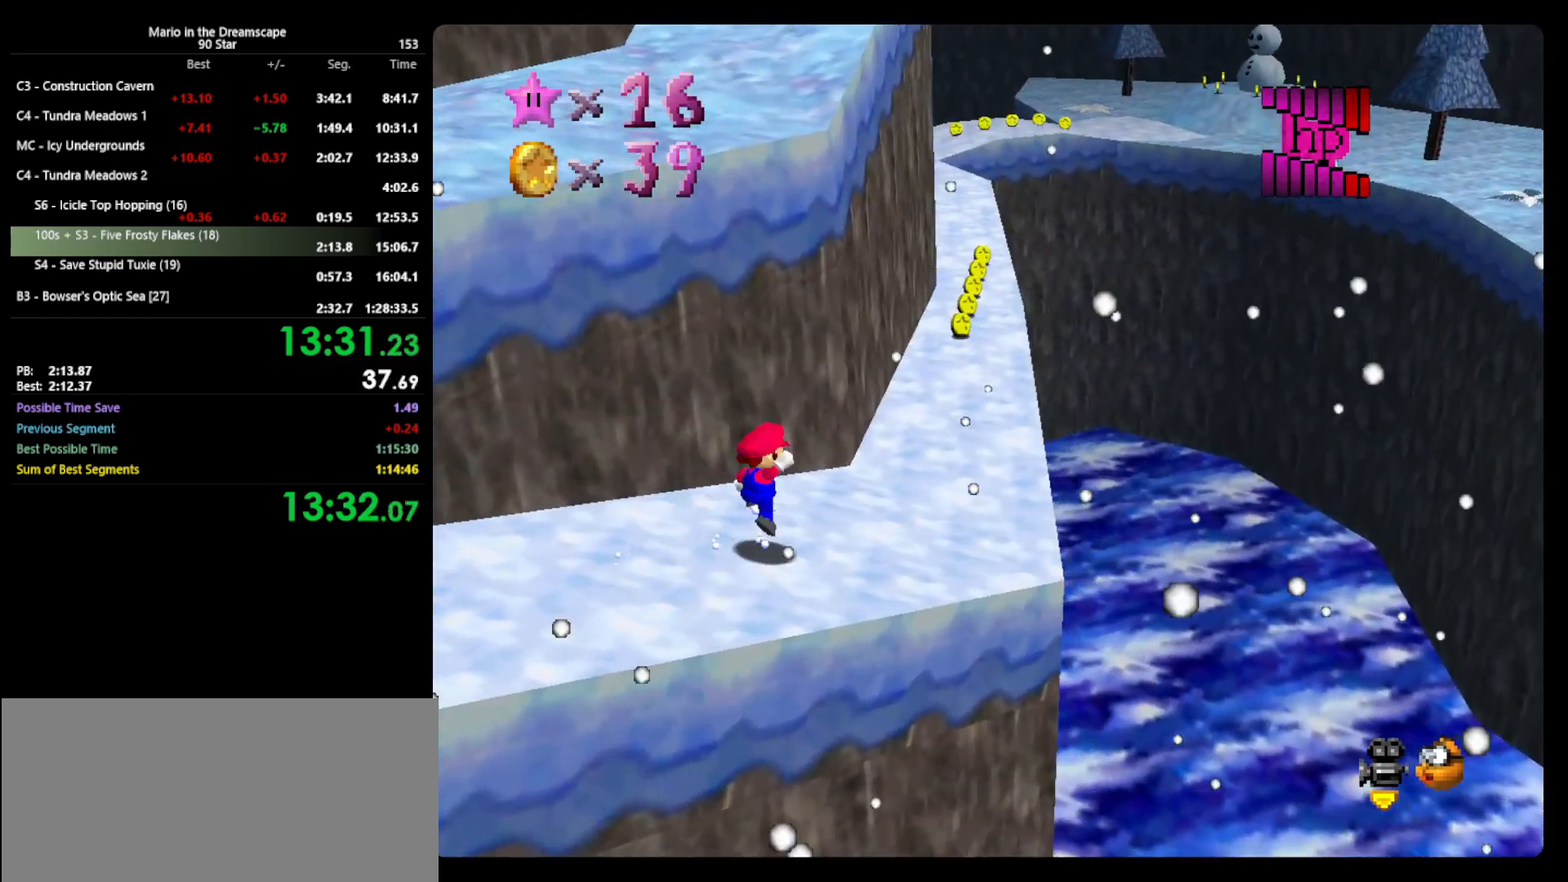
{"buttons": [], "left_stick": "up", "events": [[33, "A", "down"], [100, "A", "up"], [367, "left_stick", "up"]]}
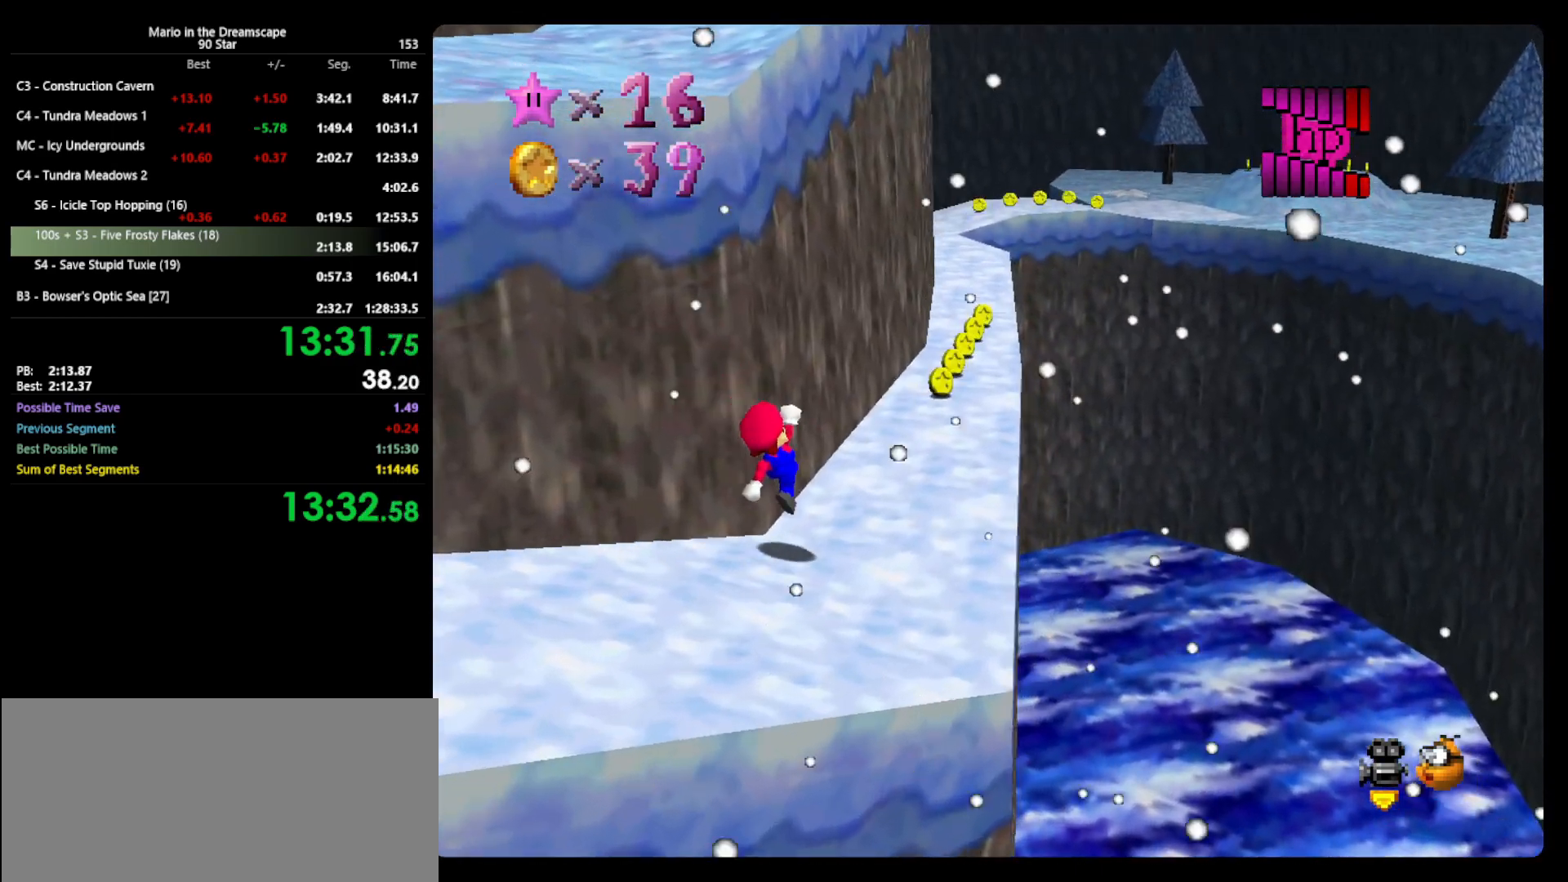
{"buttons": [], "left_stick": "up-right", "events": [[100, "B", "down"], [167, "A", "down"], [200, "B", "up"], [300, "A", "up"], [333, "left_stick", "center"], [433, "left_stick", "up"], [500, "left_stick", "up-right"]]}
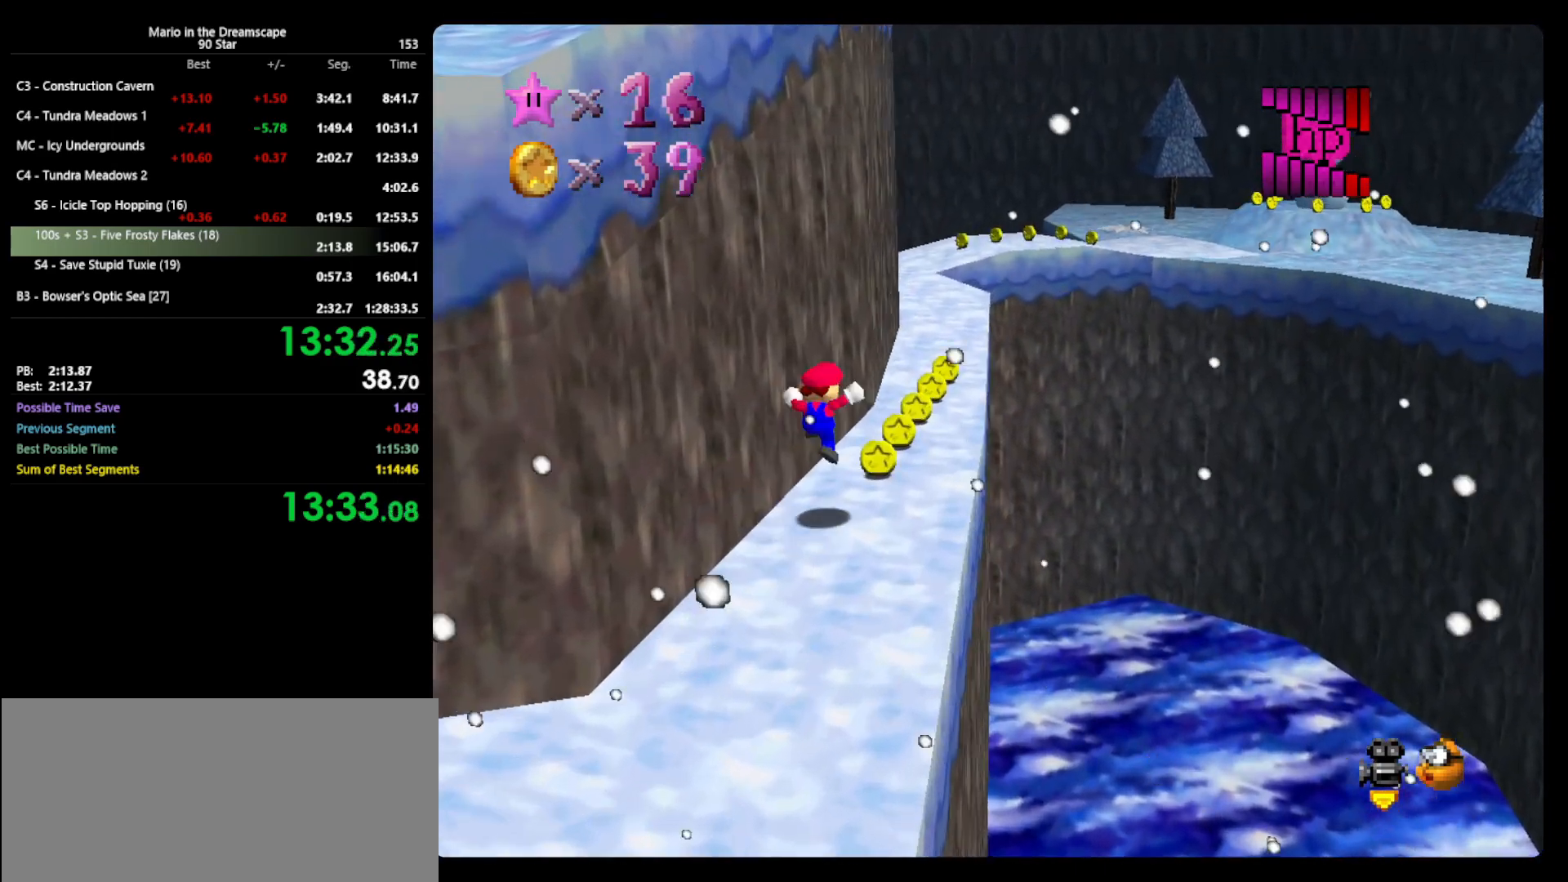
{"buttons": ["B"], "left_stick": "up", "events": [[300, "left_stick", "up"], [400, "B", "down"]]}
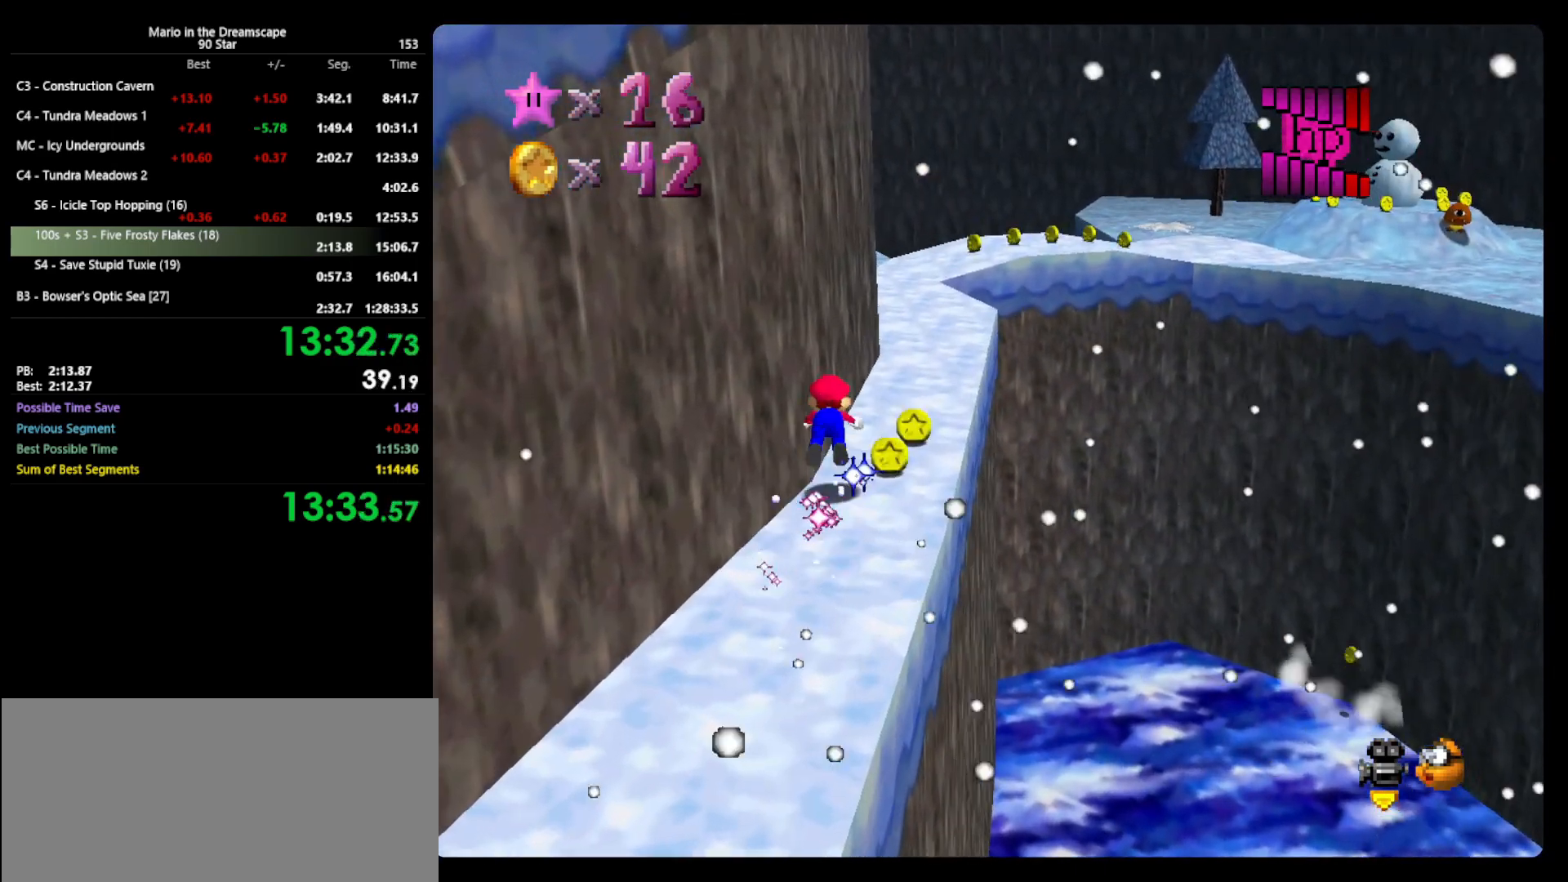
{"buttons": [], "left_stick": "up-right", "events": [[33, "B", "up"], [33, "left_stick", "up-right"], [300, "A", "down"], [333, "B", "down"], [400, "A", "up"], [400, "B", "up"]]}
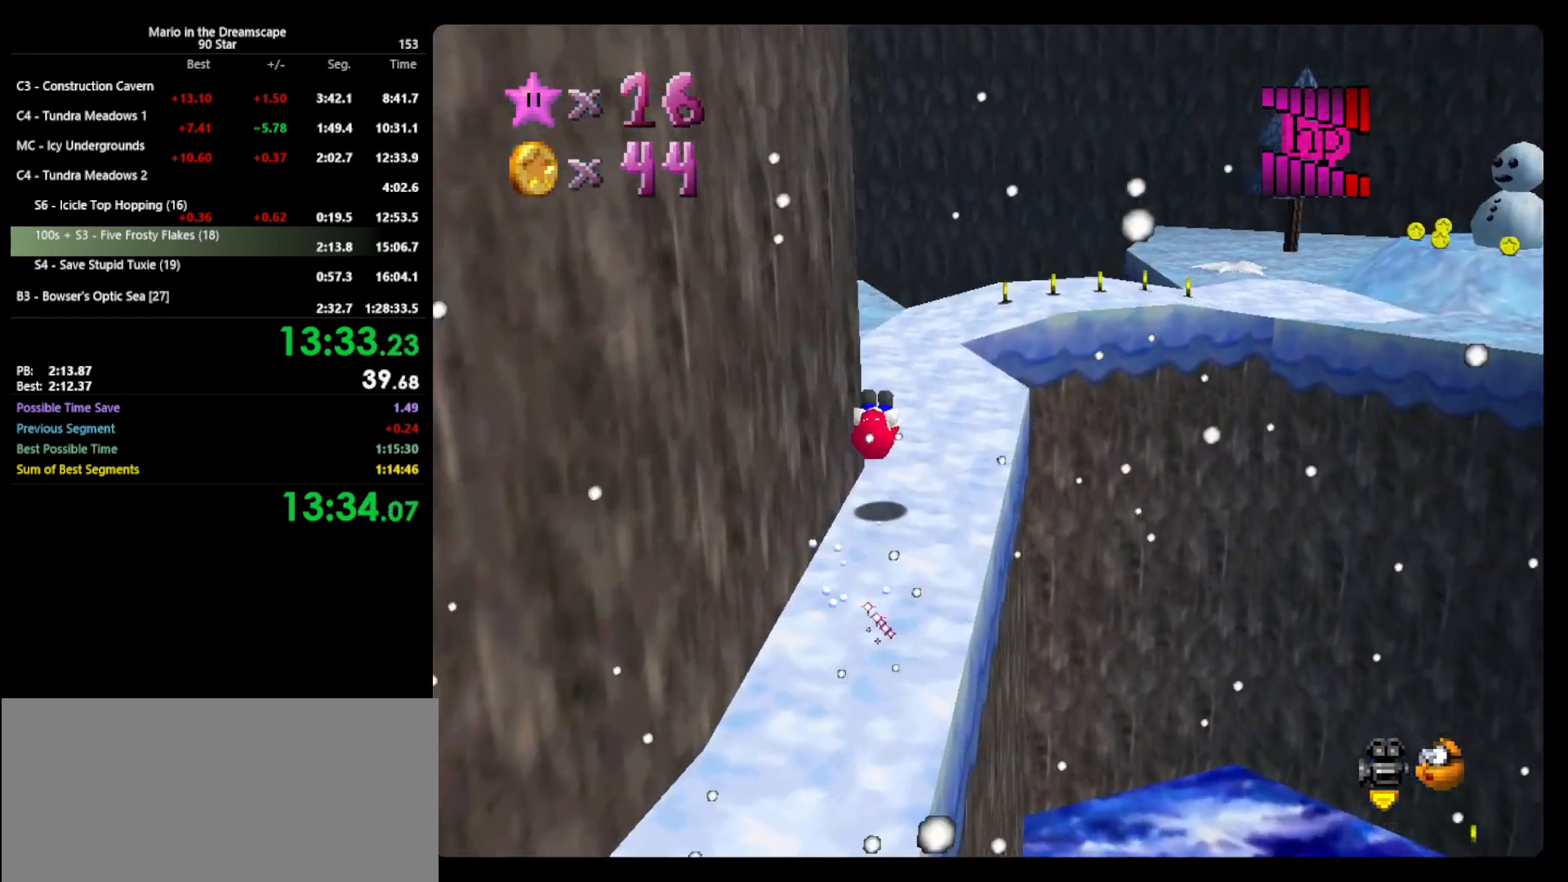
{"buttons": [], "left_stick": "up-right", "events": [[67, "left_stick", "up"], [333, "left_stick", "up-right"]]}
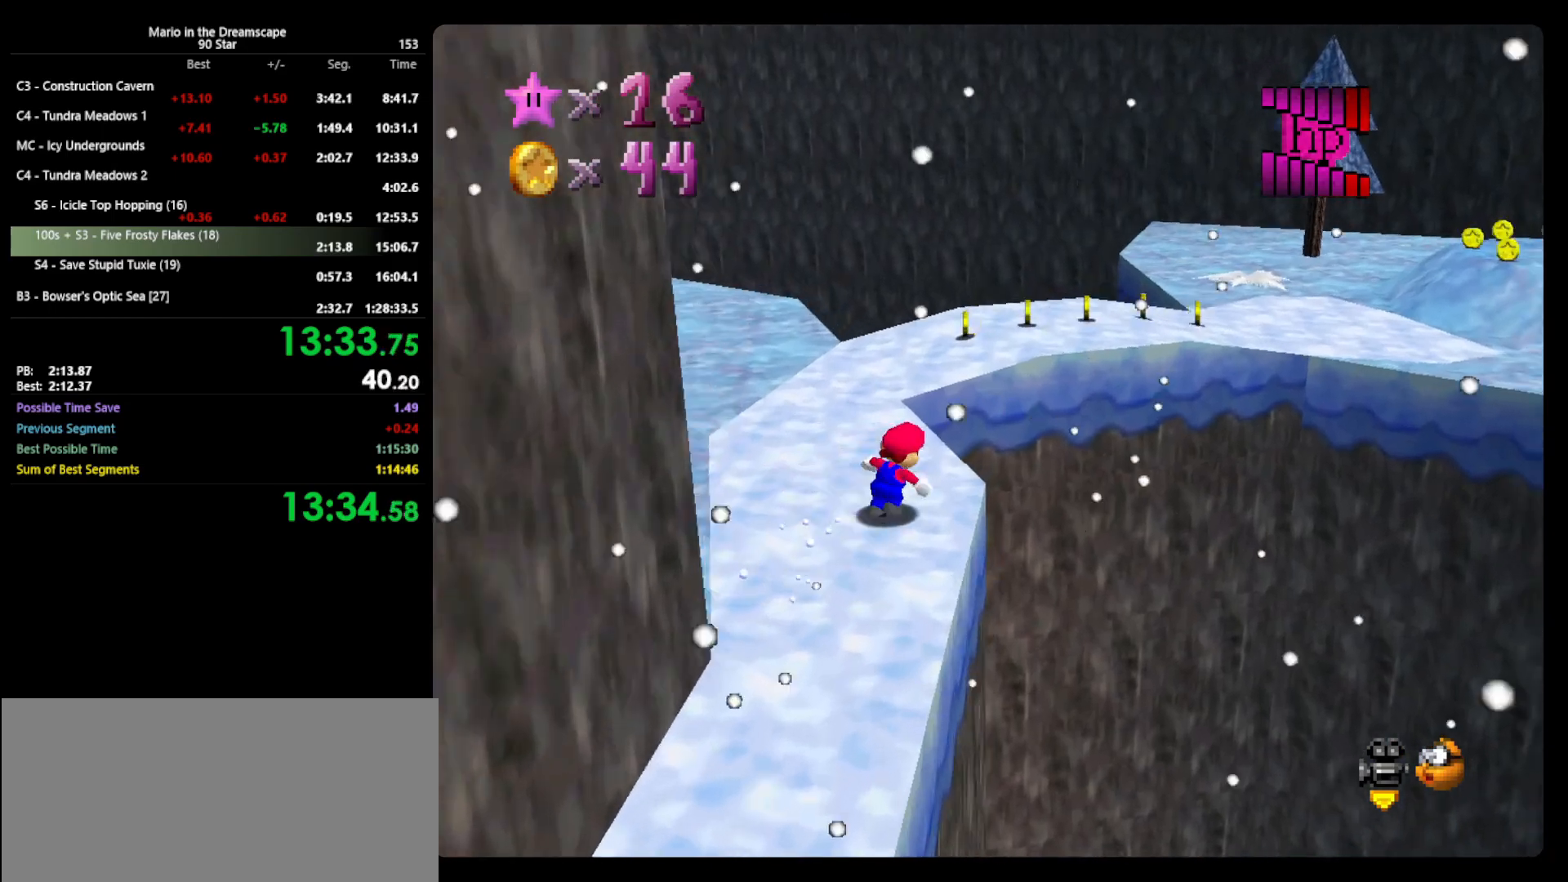
{"buttons": ["C_LEFT"], "left_stick": "up-right", "events": [[100, "A", "down"], [100, "Z", "down"], [333, "A", "up"], [467, "Z", "up"], [500, "C_LEFT", "down"]]}
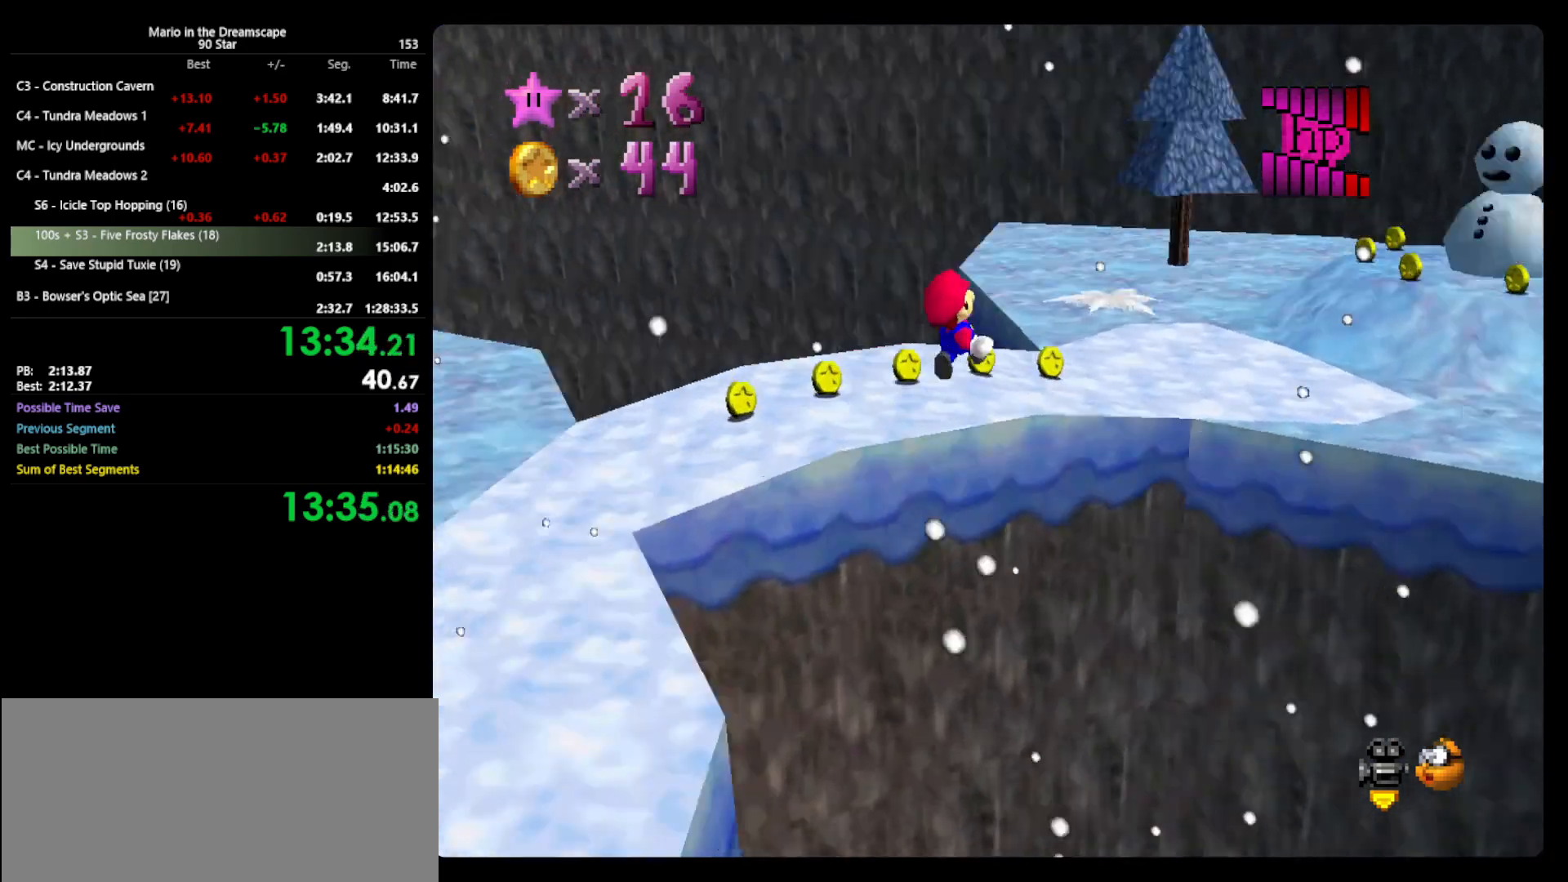
{"buttons": [], "left_stick": "up-left", "events": [[67, "C_LEFT", "up"], [133, "C_LEFT", "down"], [300, "C_LEFT", "up"], [400, "C_LEFT", "down"], [400, "left_stick", "up"], [433, "C_LEFT", "up"], [500, "left_stick", "up-left"]]}
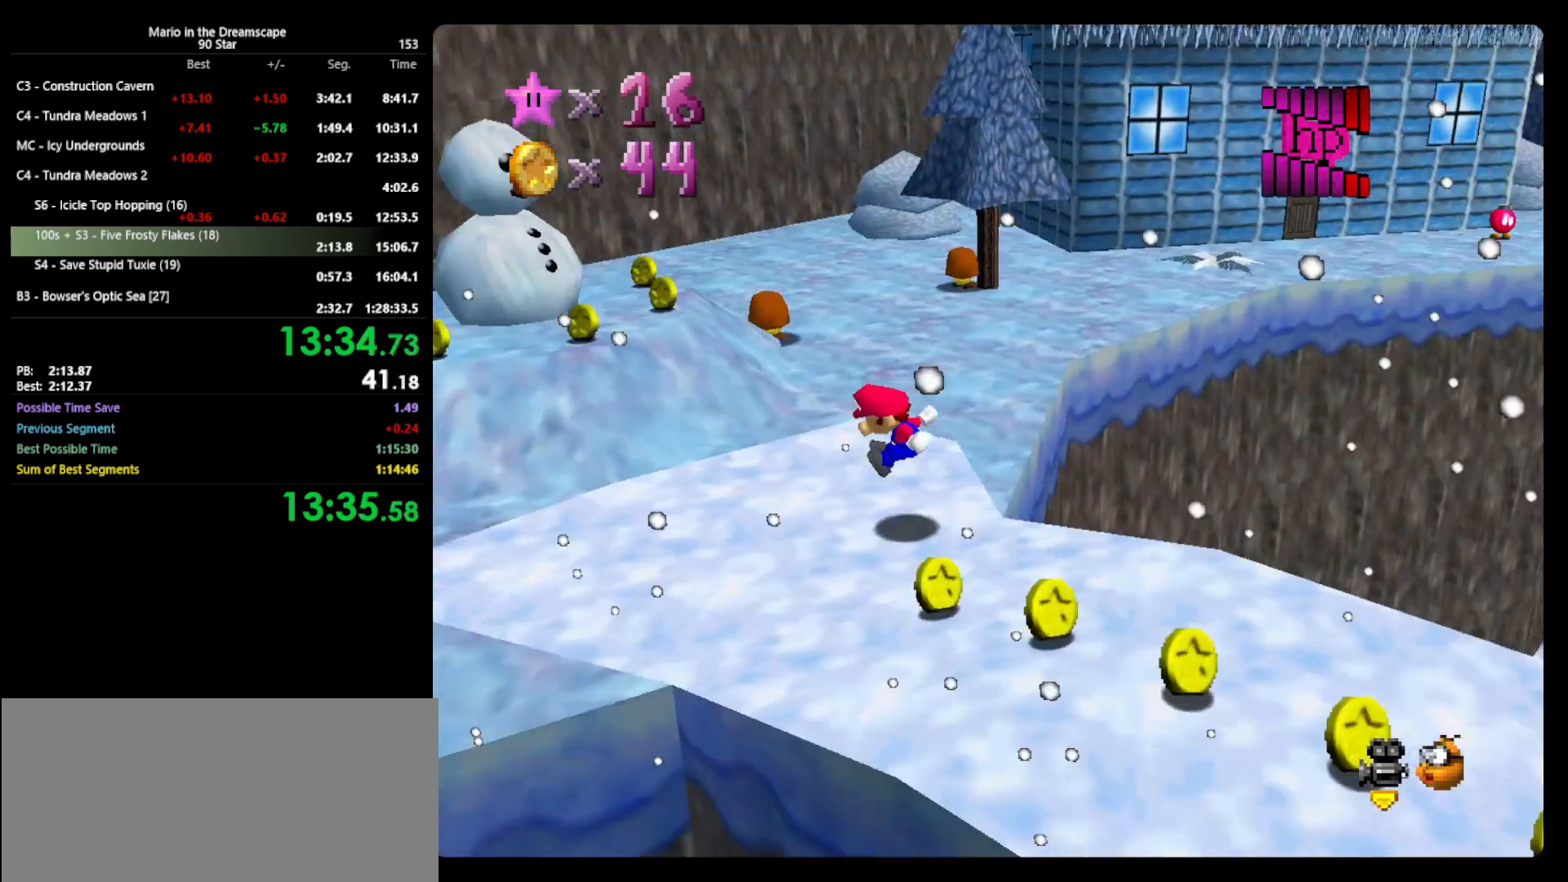
{"buttons": [], "left_stick": "up-left", "events": []}
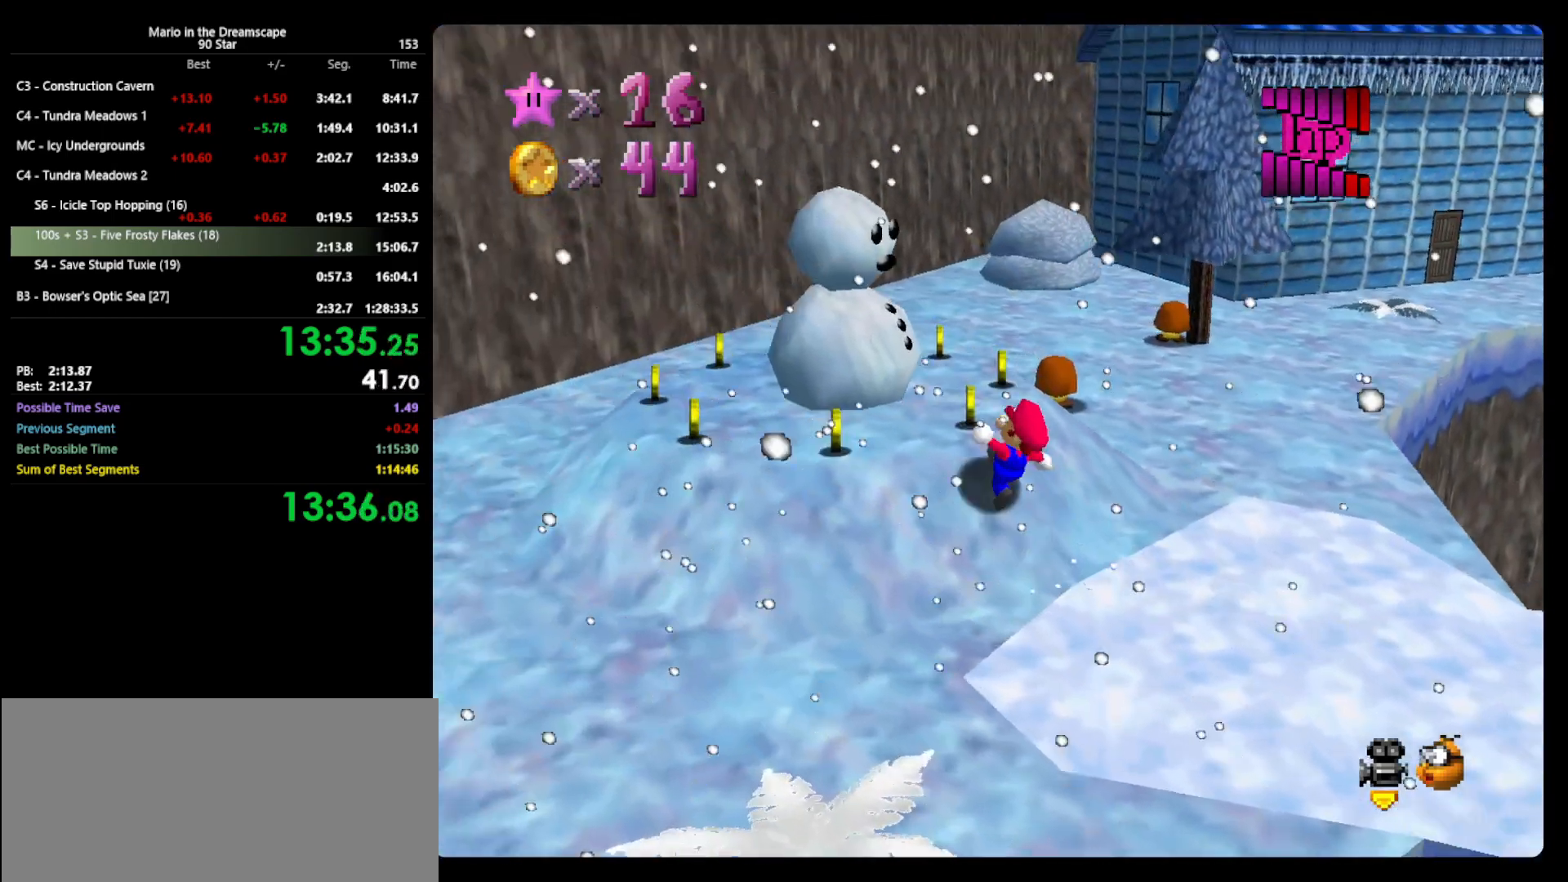
{"buttons": [], "left_stick": "up-left", "events": [[133, "left_stick", "left"], [367, "left_stick", "up-left"]]}
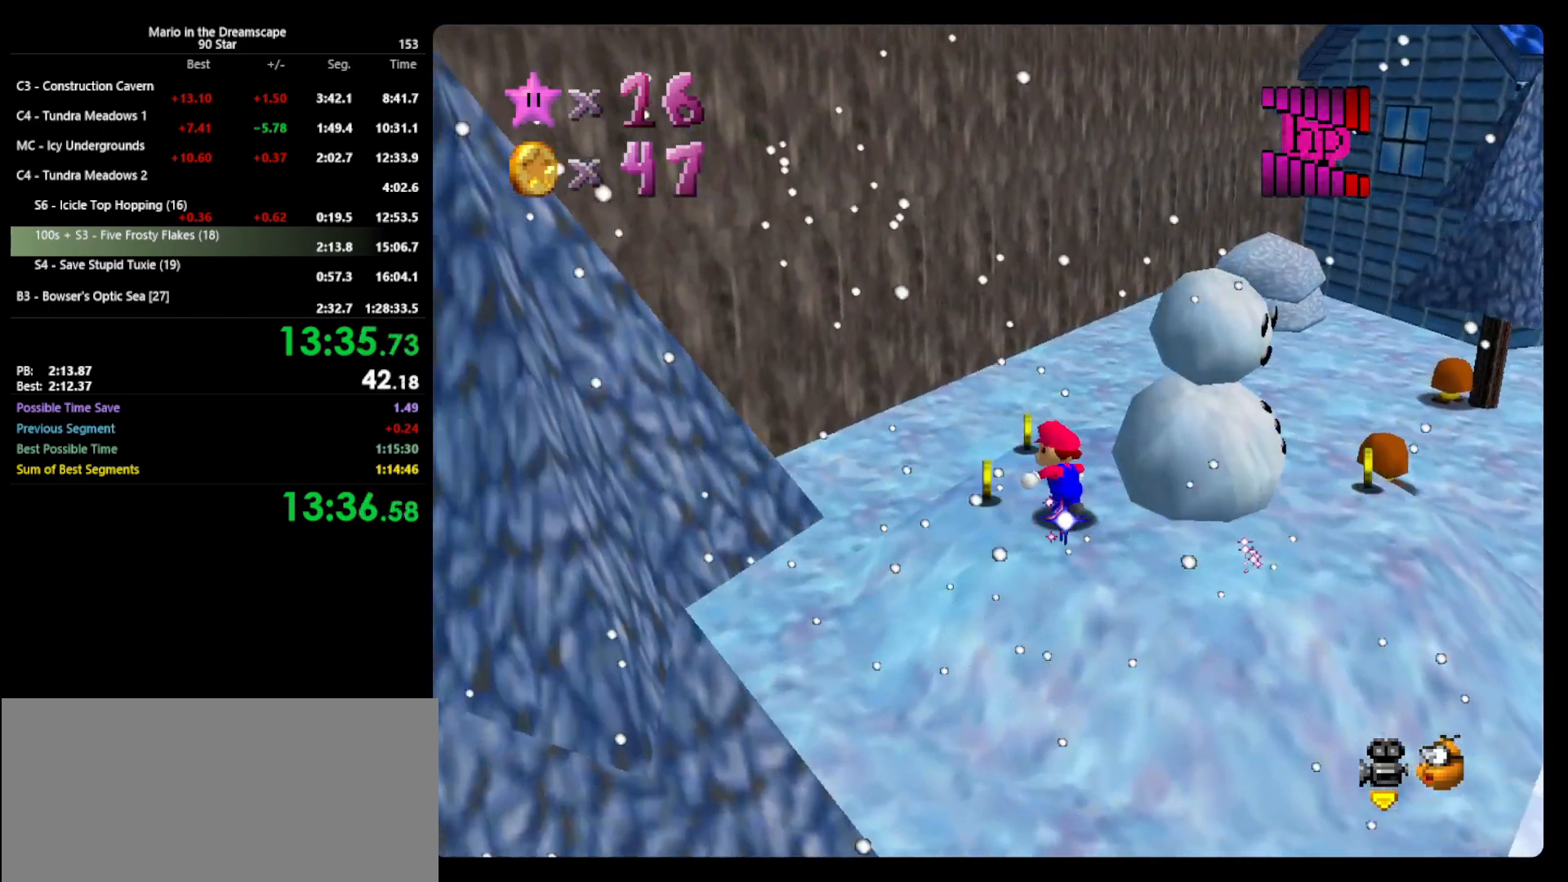
{"buttons": [], "left_stick": "up", "events": [[100, "left_stick", "up"], [333, "B", "down"], [433, "B", "up"]]}
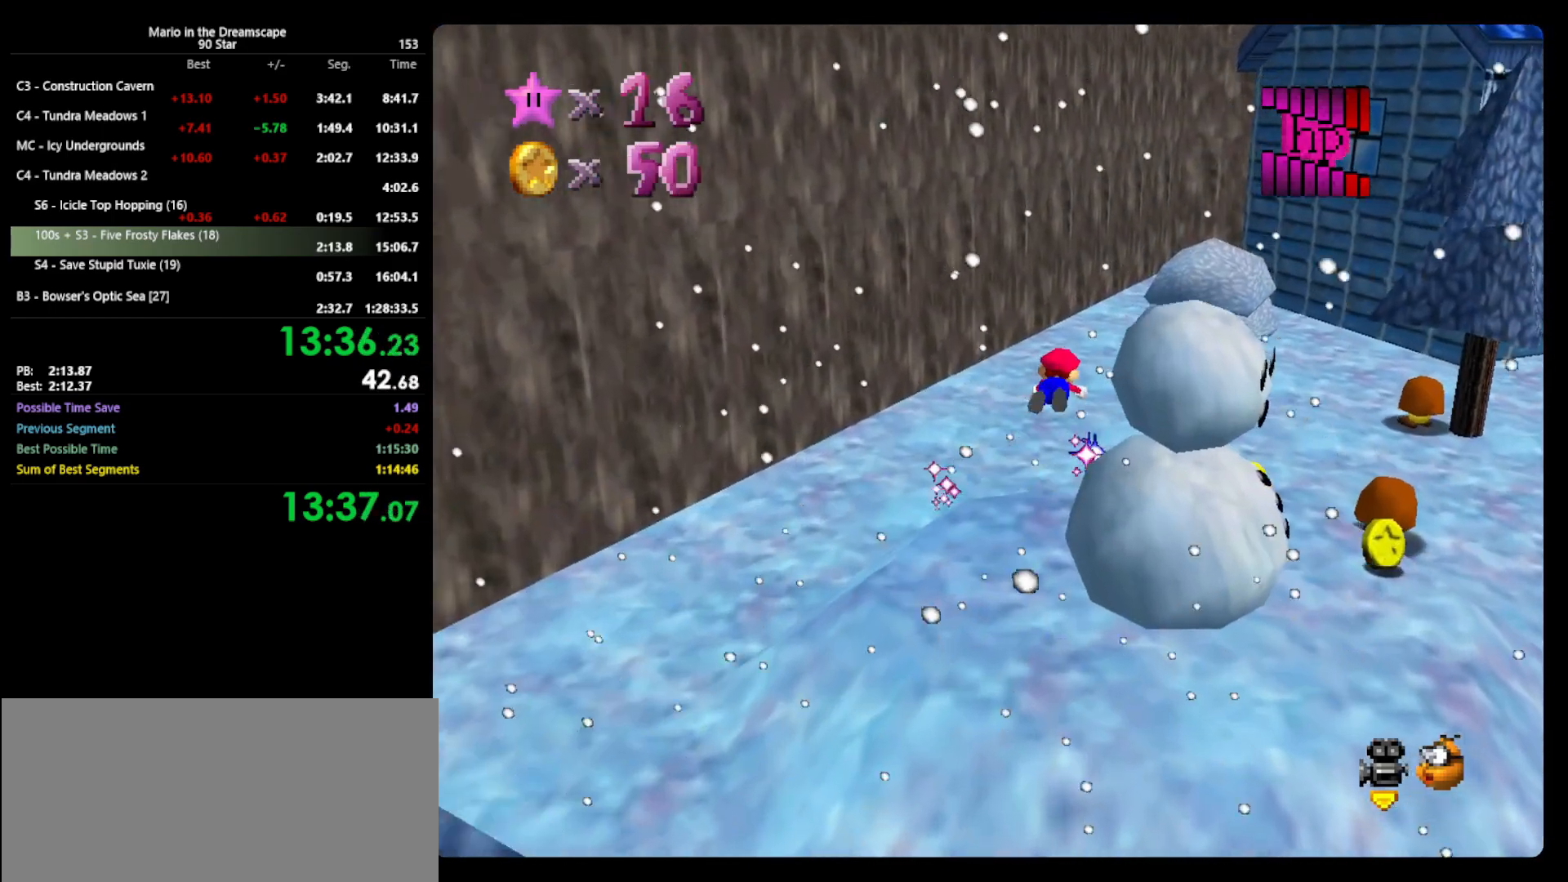
{"buttons": [], "left_stick": "up", "events": [[400, "A", "down"], [400, "B", "down"], [467, "A", "up"], [500, "B", "up"]]}
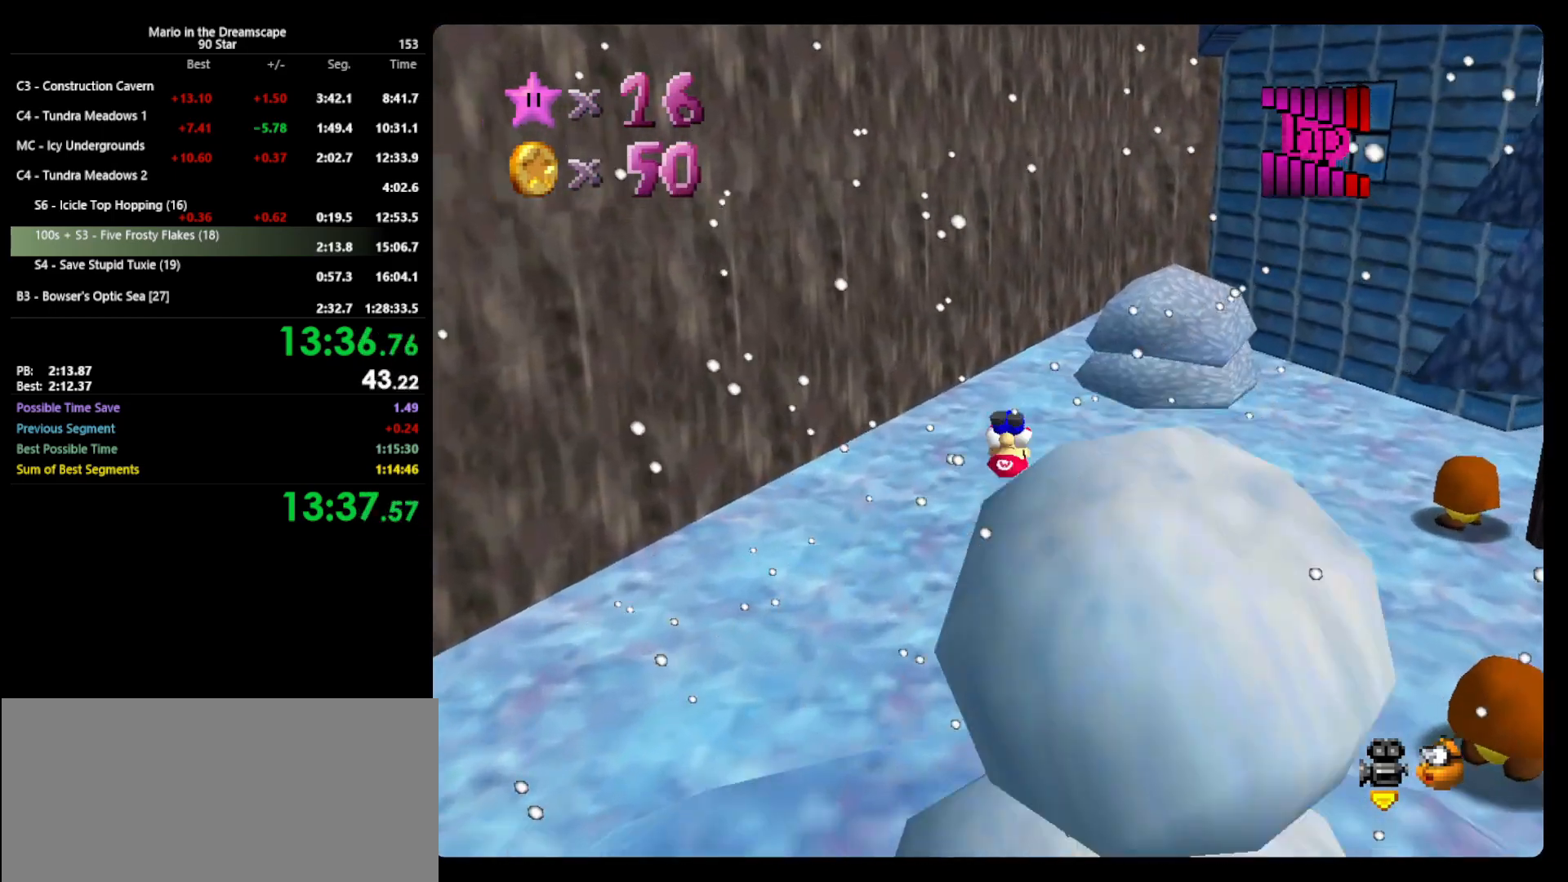
{"buttons": [], "left_stick": "up", "events": [[100, "C_LEFT", "down"], [233, "C_LEFT", "up"]]}
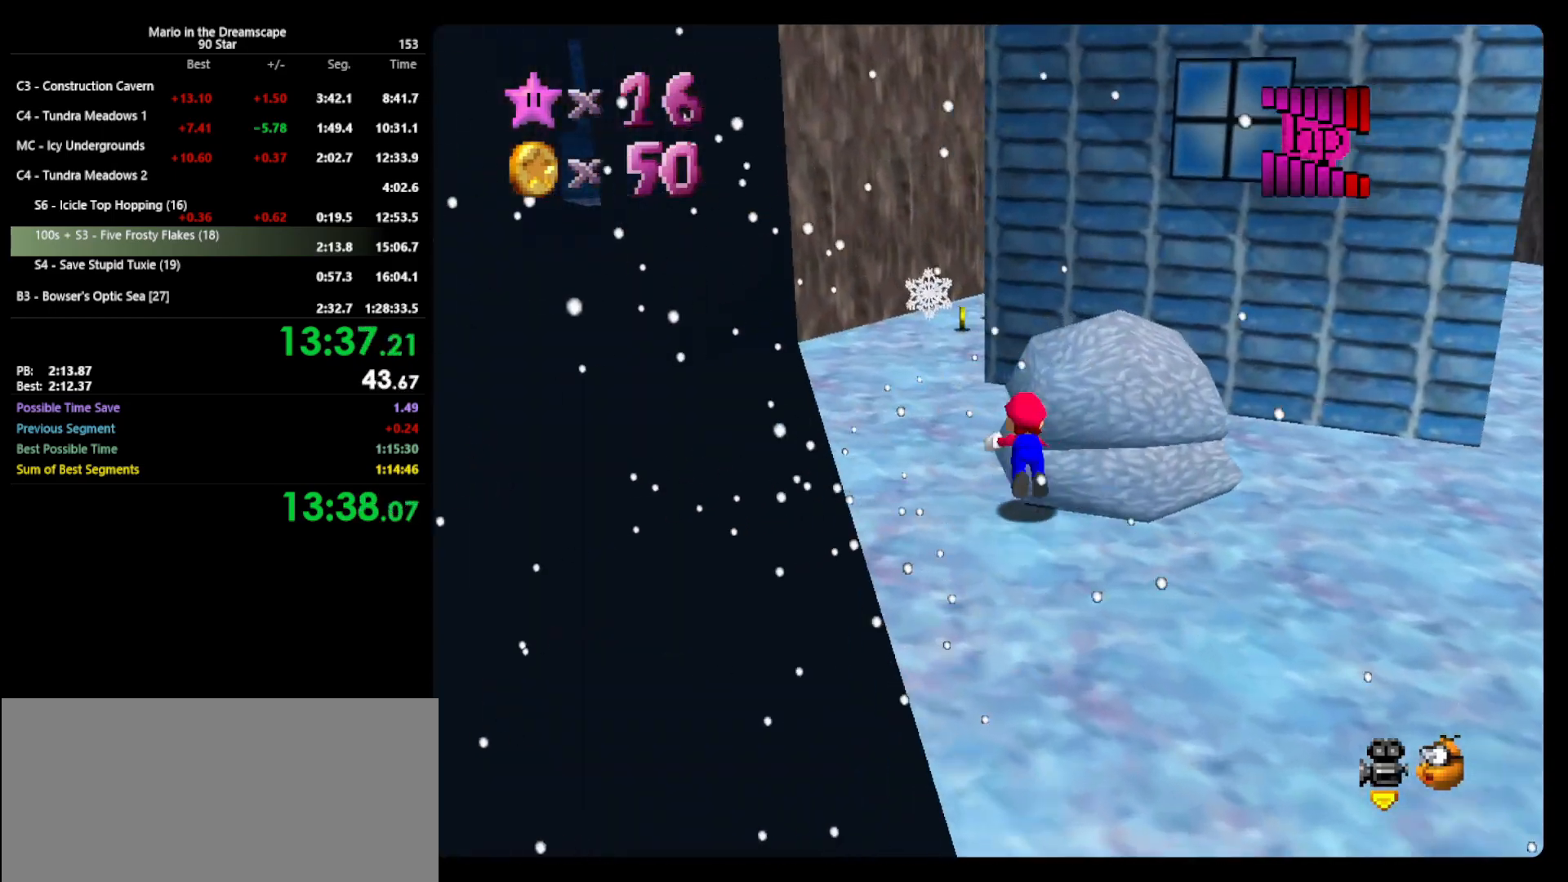
{"buttons": [], "left_stick": "left", "events": [[33, "B", "down"], [100, "B", "up"], [233, "left_stick", "up-left"], [333, "A", "down"], [333, "left_stick", "left"], [400, "B", "down"], [467, "A", "up"], [500, "B", "up"]]}
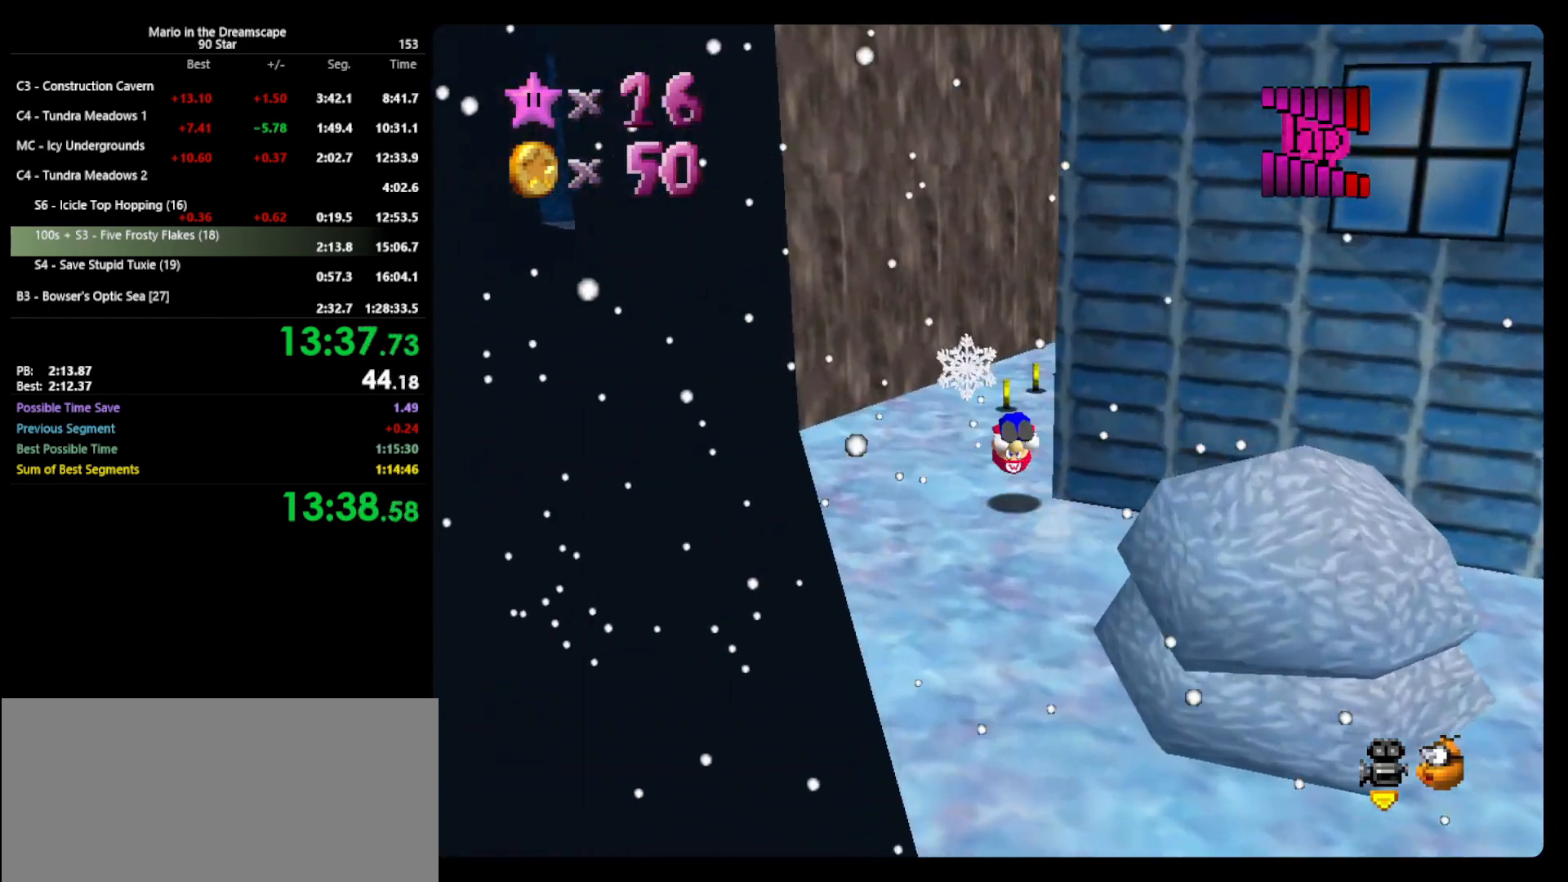
{"buttons": [], "left_stick": "up-left", "events": [[100, "C_LEFT", "down"], [167, "left_stick", "up"], [200, "C_LEFT", "up"], [300, "C_LEFT", "down"], [400, "C_LEFT", "up"], [400, "left_stick", "up-left"]]}
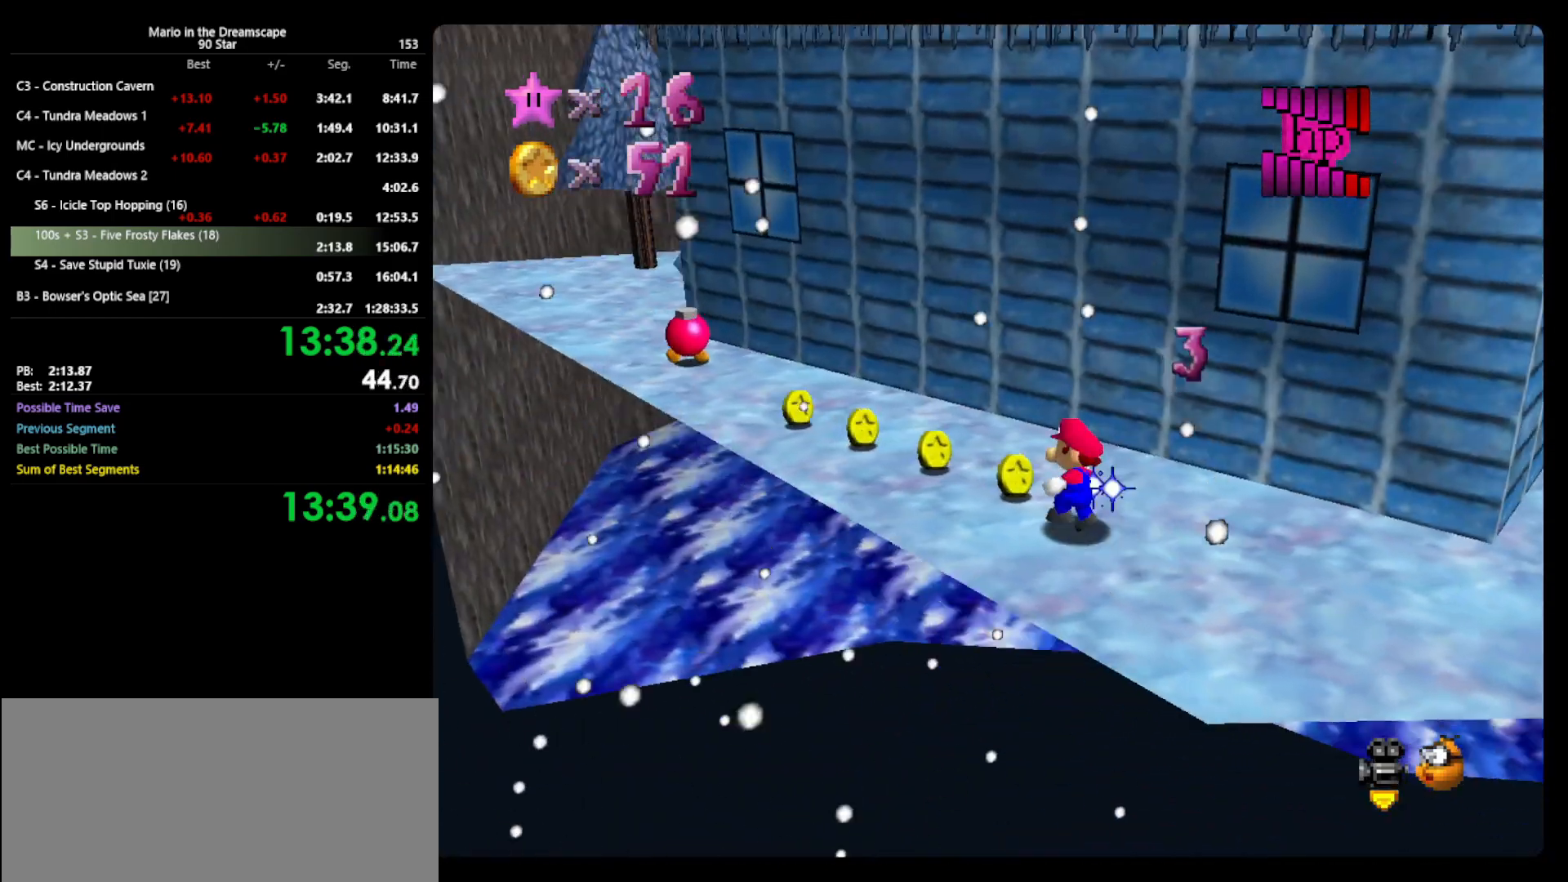
{"buttons": [], "left_stick": "up-left", "events": []}
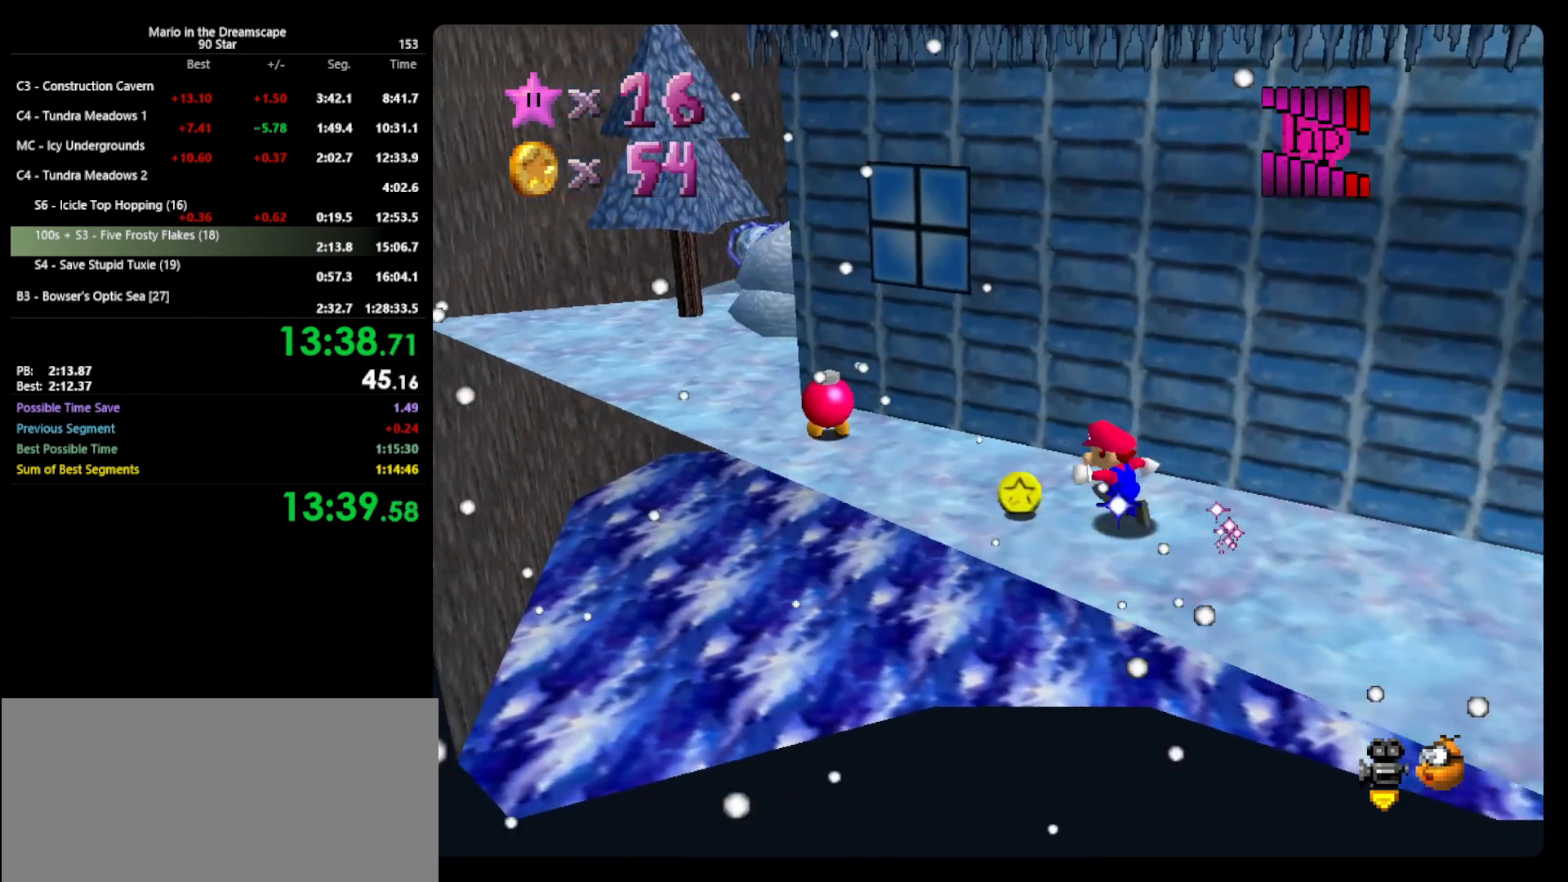
{"buttons": [], "left_stick": "up-left", "events": []}
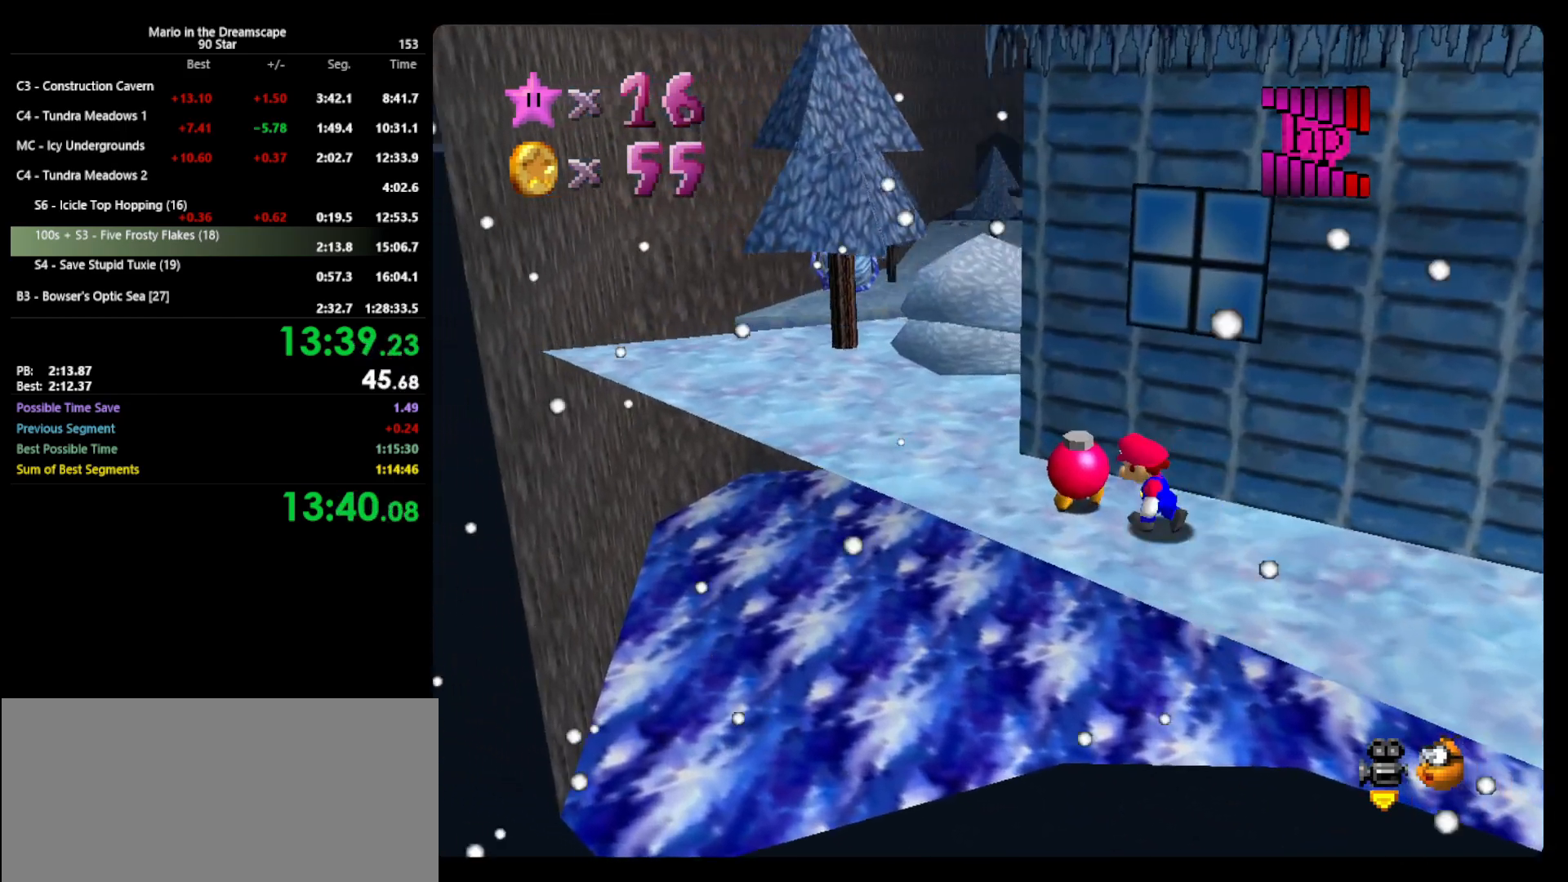
{"buttons": [], "left_stick": "center", "events": [[67, "B", "down"], [167, "B", "up"], [333, "left_stick", "center"]]}
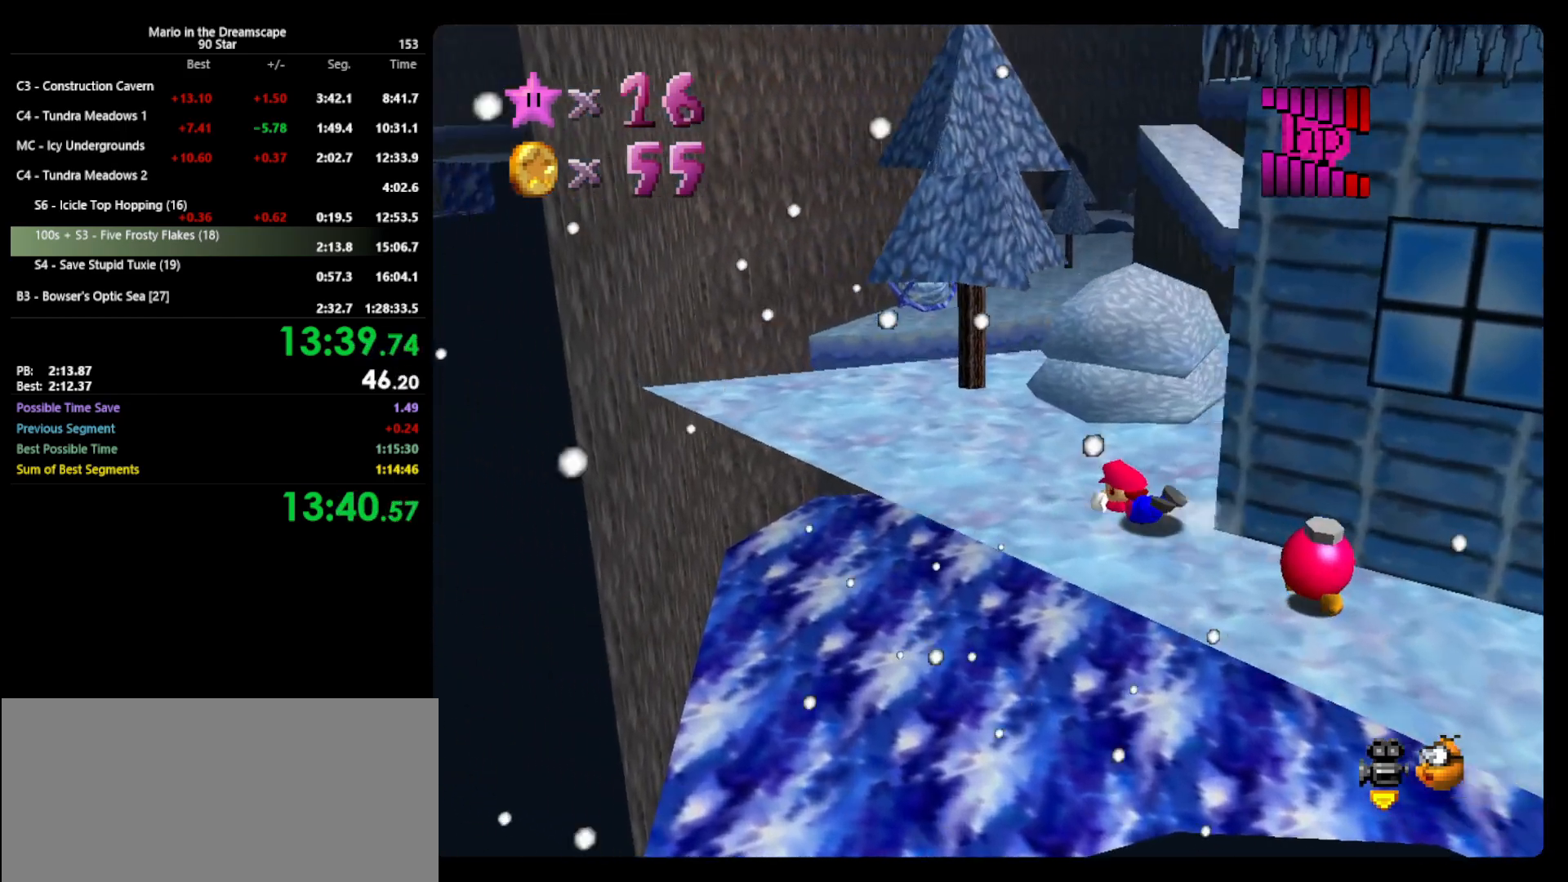
{"buttons": [], "left_stick": "down-right", "events": [[33, "left_stick", "down-right"], [67, "A", "down"], [100, "B", "down"], [167, "A", "up"], [200, "B", "up"], [233, "left_stick", "center"], [467, "left_stick", "down-right"]]}